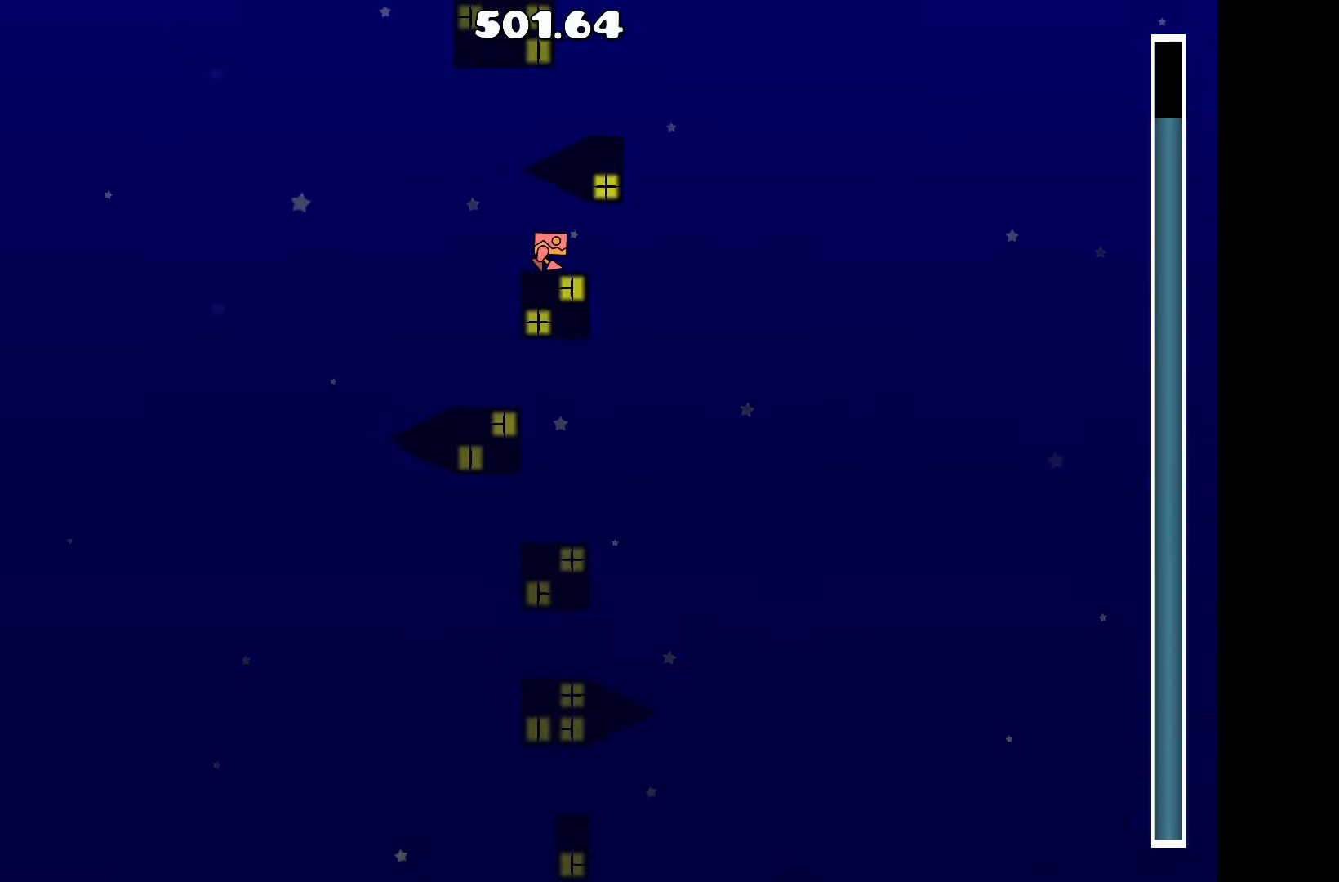
Gameplay with keyboard; each line is a JSON object with the keys held at the frame after it. "events" lists presses ("down") and releases ("up") of "a", "d", "left", "right", "space", "up" and "w" between this image and that frame as [ms after this image, input, new state], when the widget could be followed in between. No other keys are recorded. Mouse input is not recorded.
{"keys": ["a"], "events": [[416, "a", "down"]]}
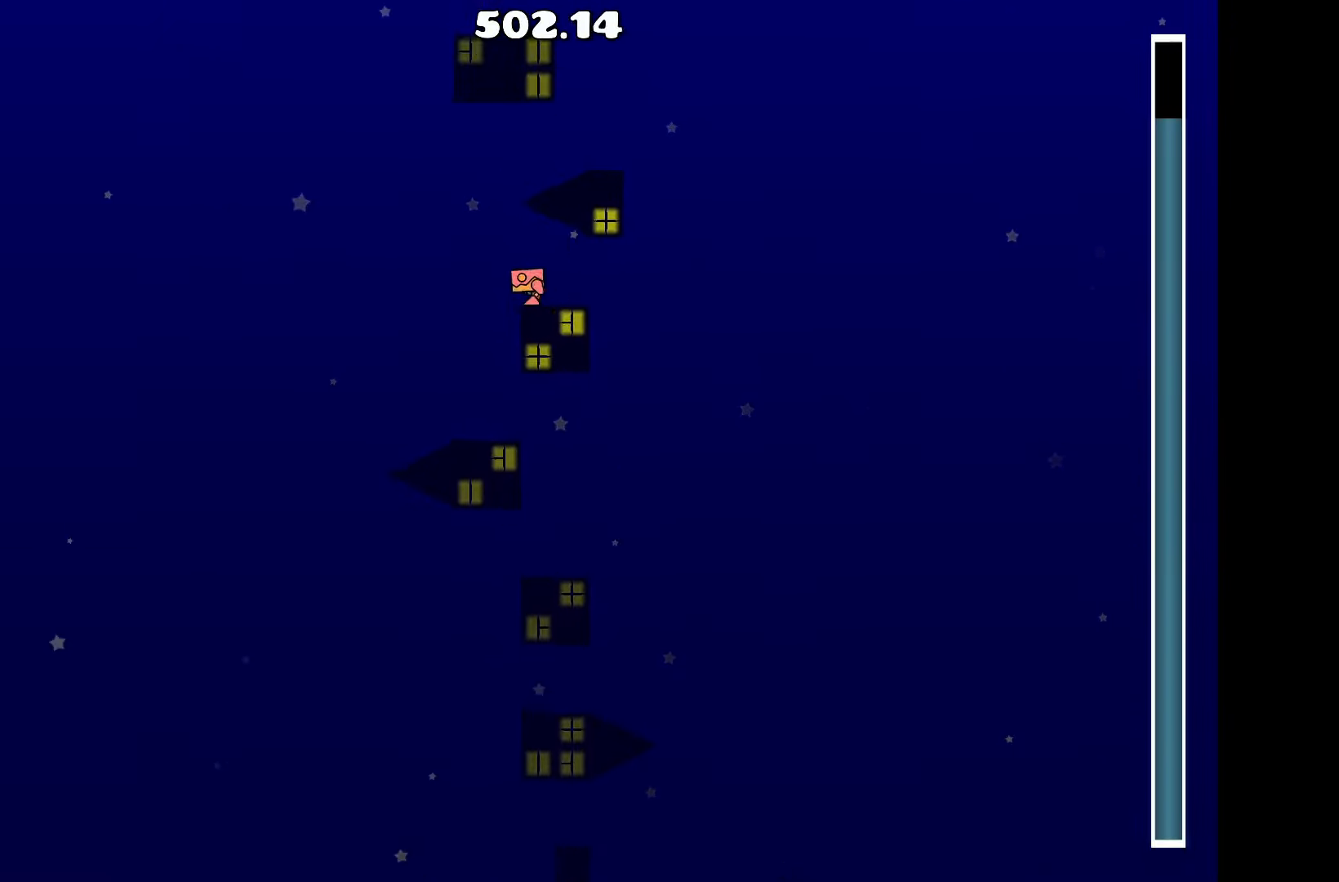
{"keys": [], "events": [[66, "a", "up"], [66, "up", "down"], [150, "d", "down"], [350, "up", "up"], [400, "d", "up"]]}
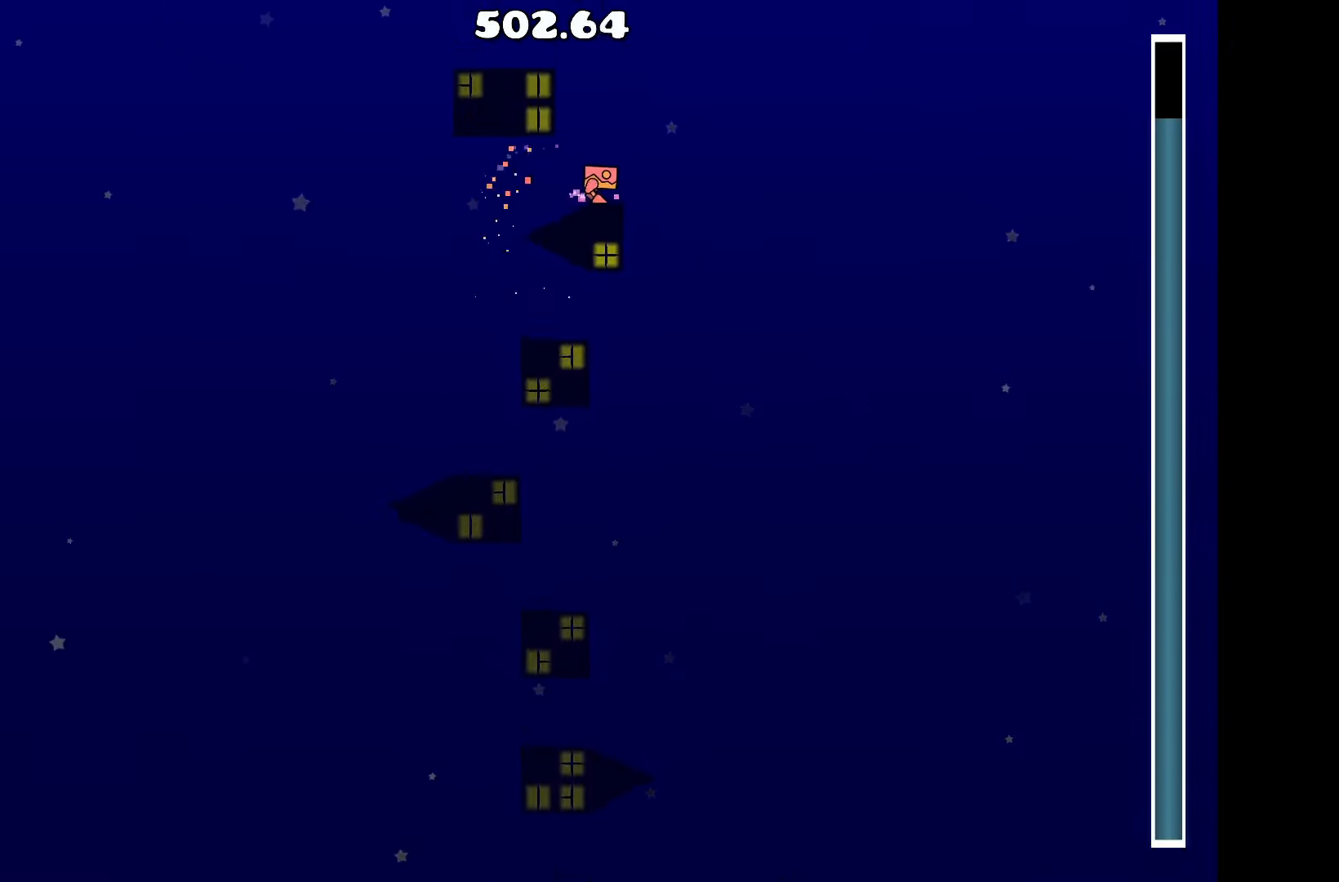
{"keys": [], "events": [[316, "d", "down"], [366, "d", "up"]]}
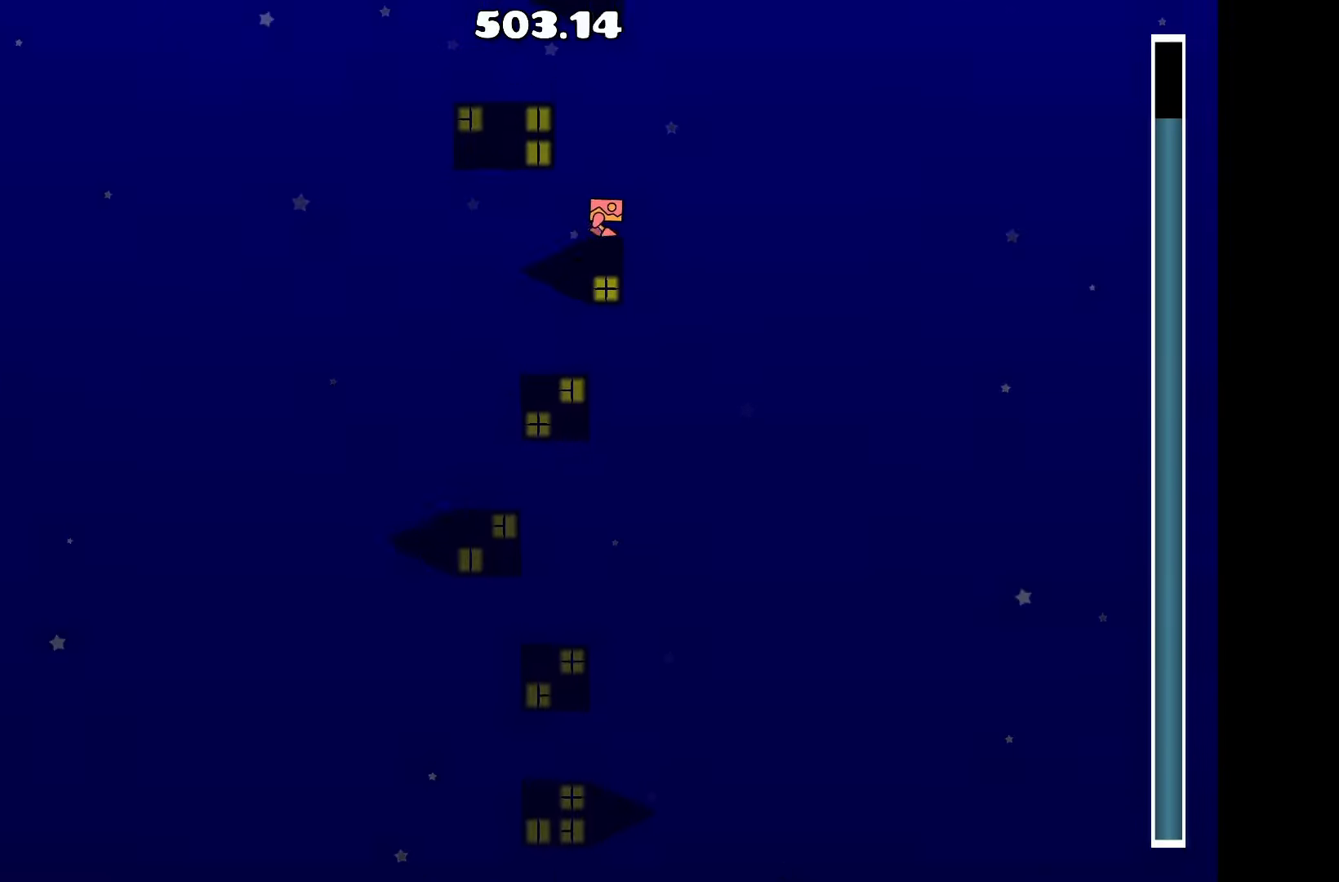
{"keys": ["up"], "events": [[483, "up", "down"]]}
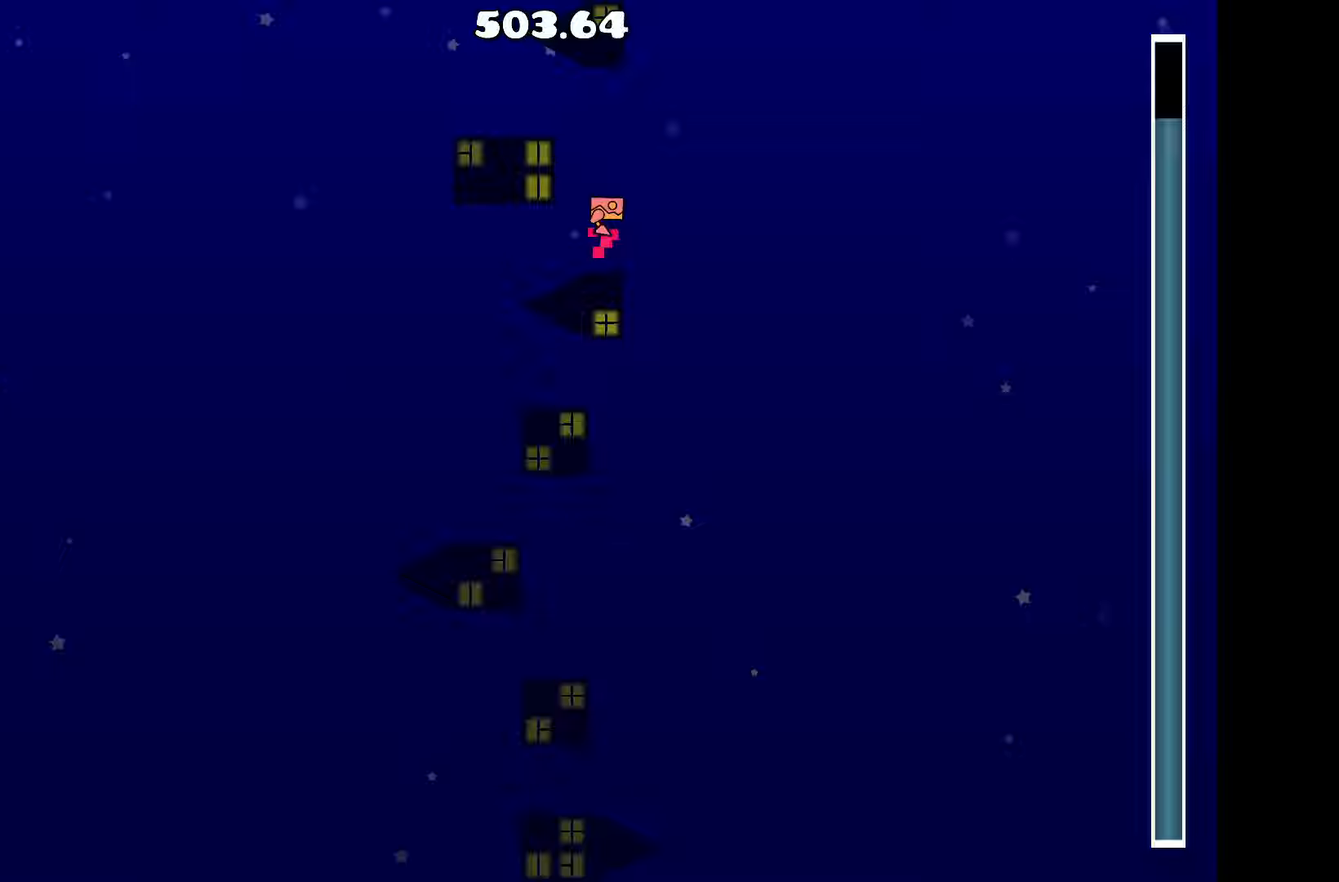
{"keys": [], "events": [[67, "a", "down"], [150, "up", "up"], [250, "a", "up"]]}
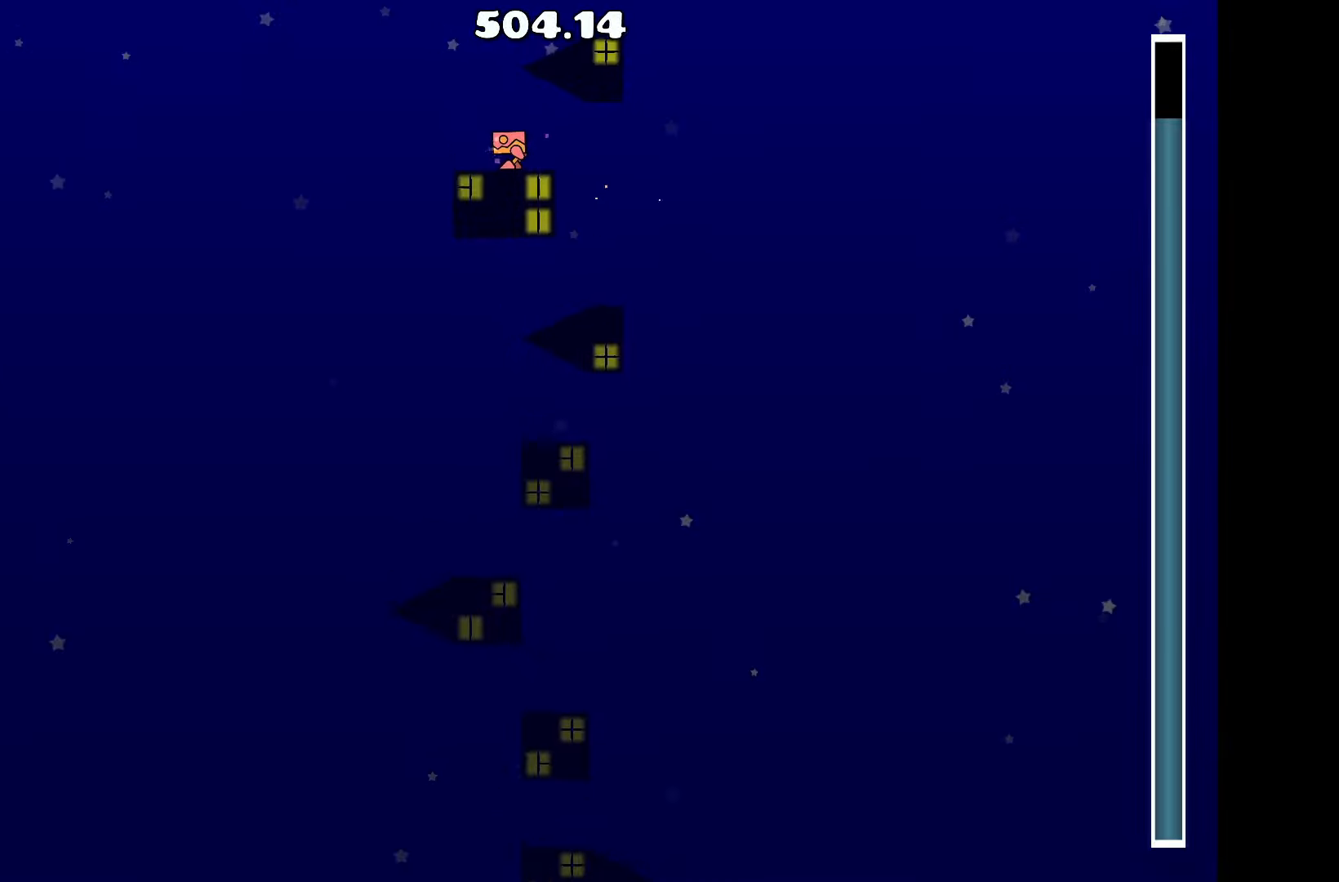
{"keys": [], "events": []}
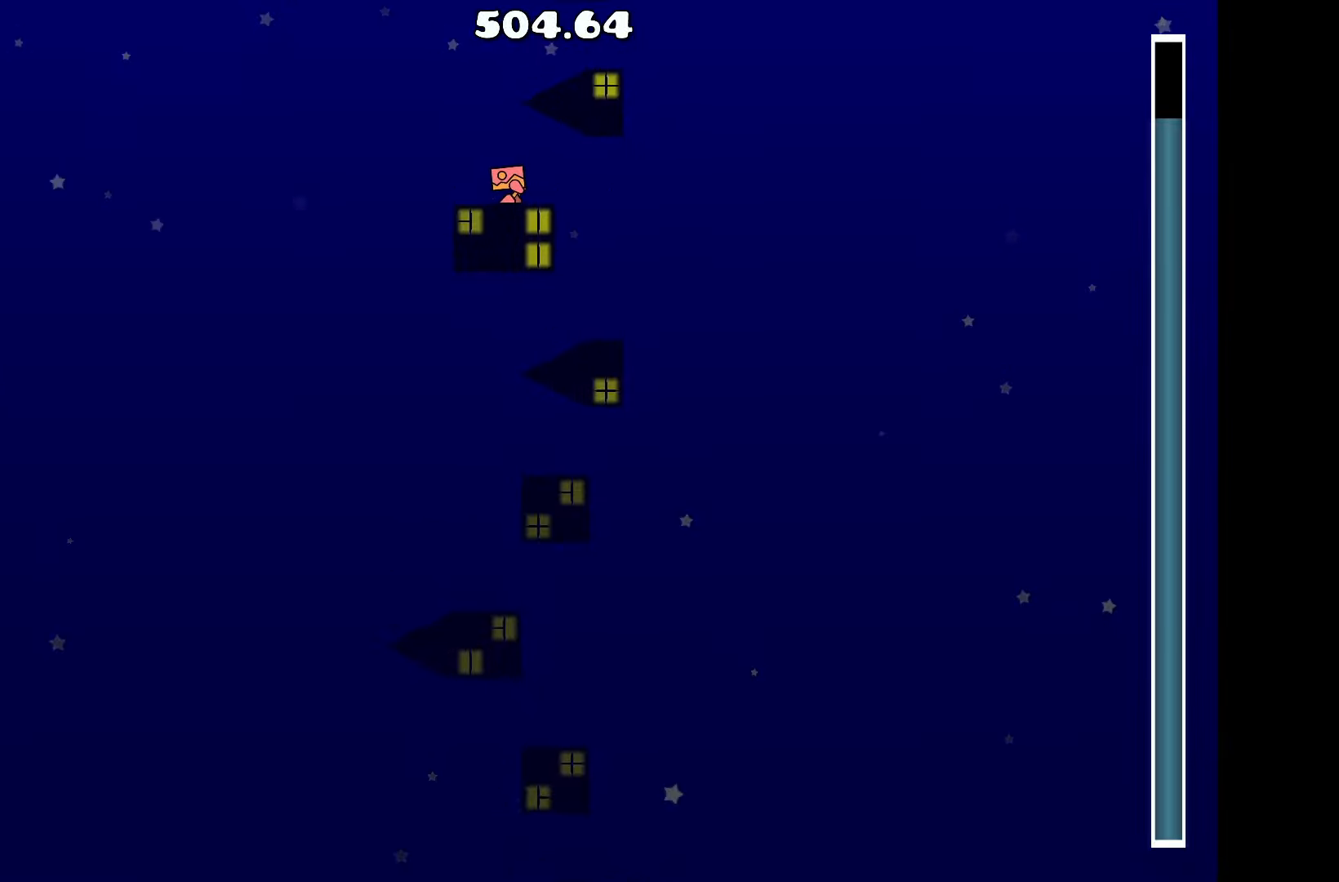
{"keys": [], "events": []}
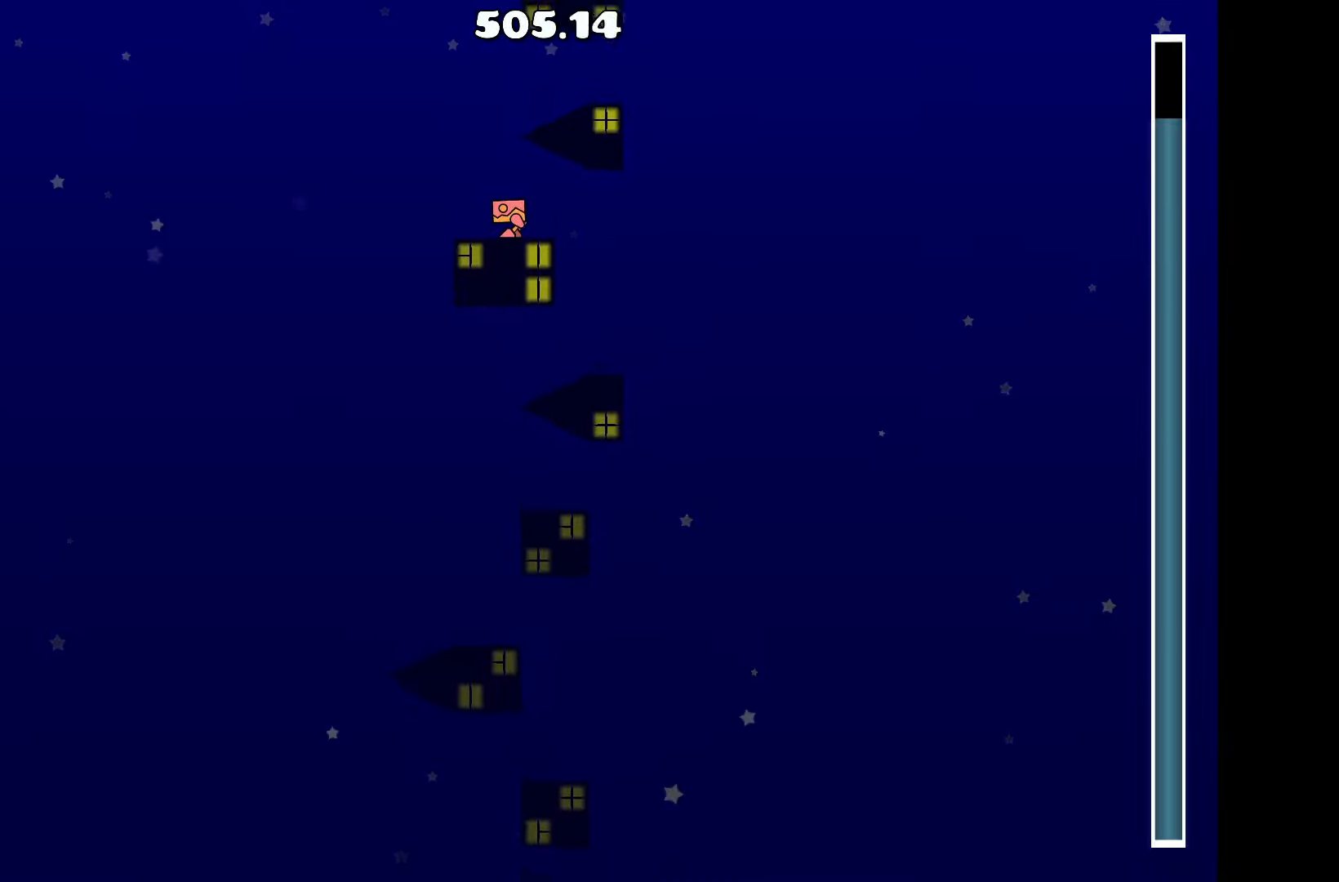
{"keys": [], "events": []}
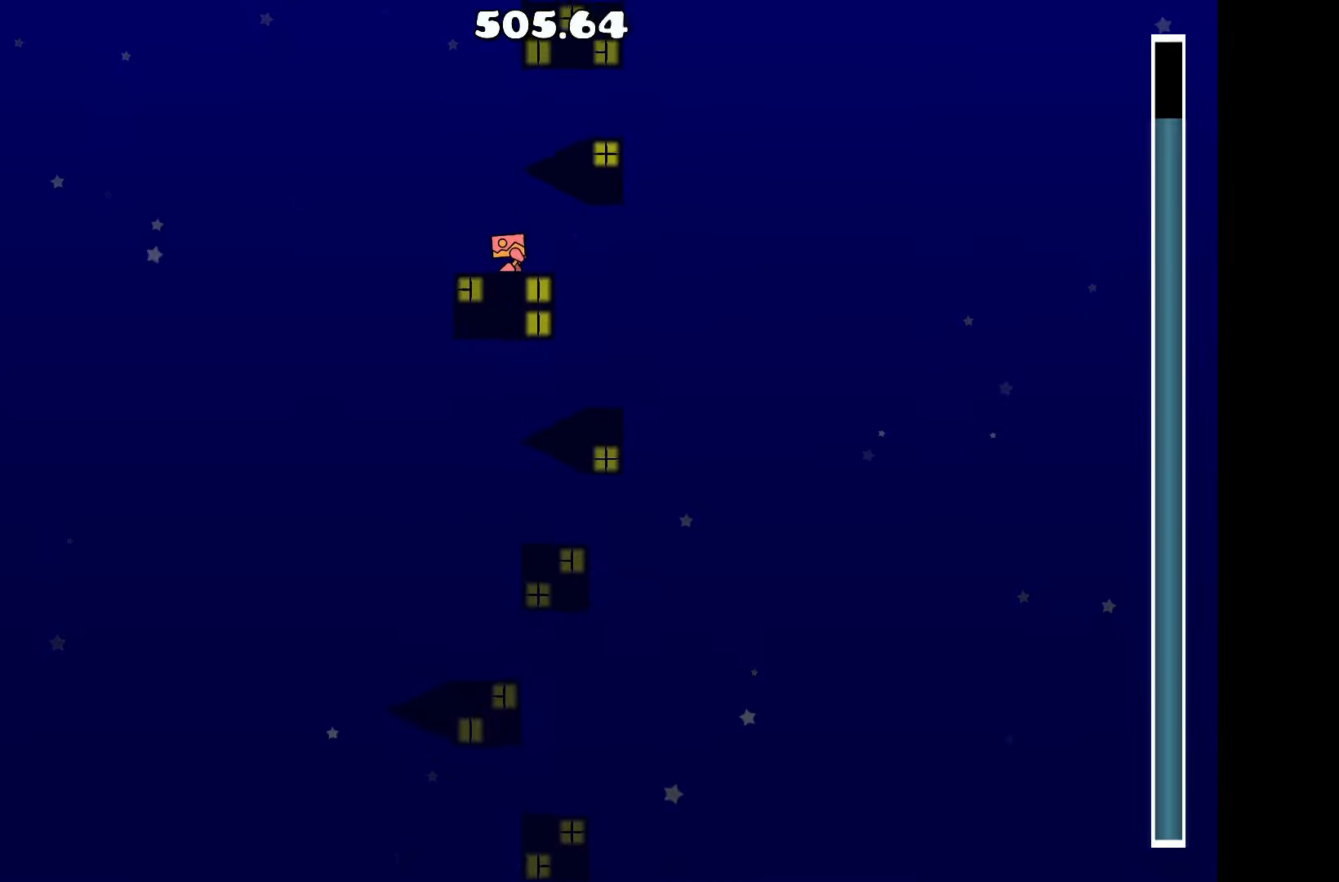
{"keys": [], "events": [[167, "a", "down"], [267, "a", "up"]]}
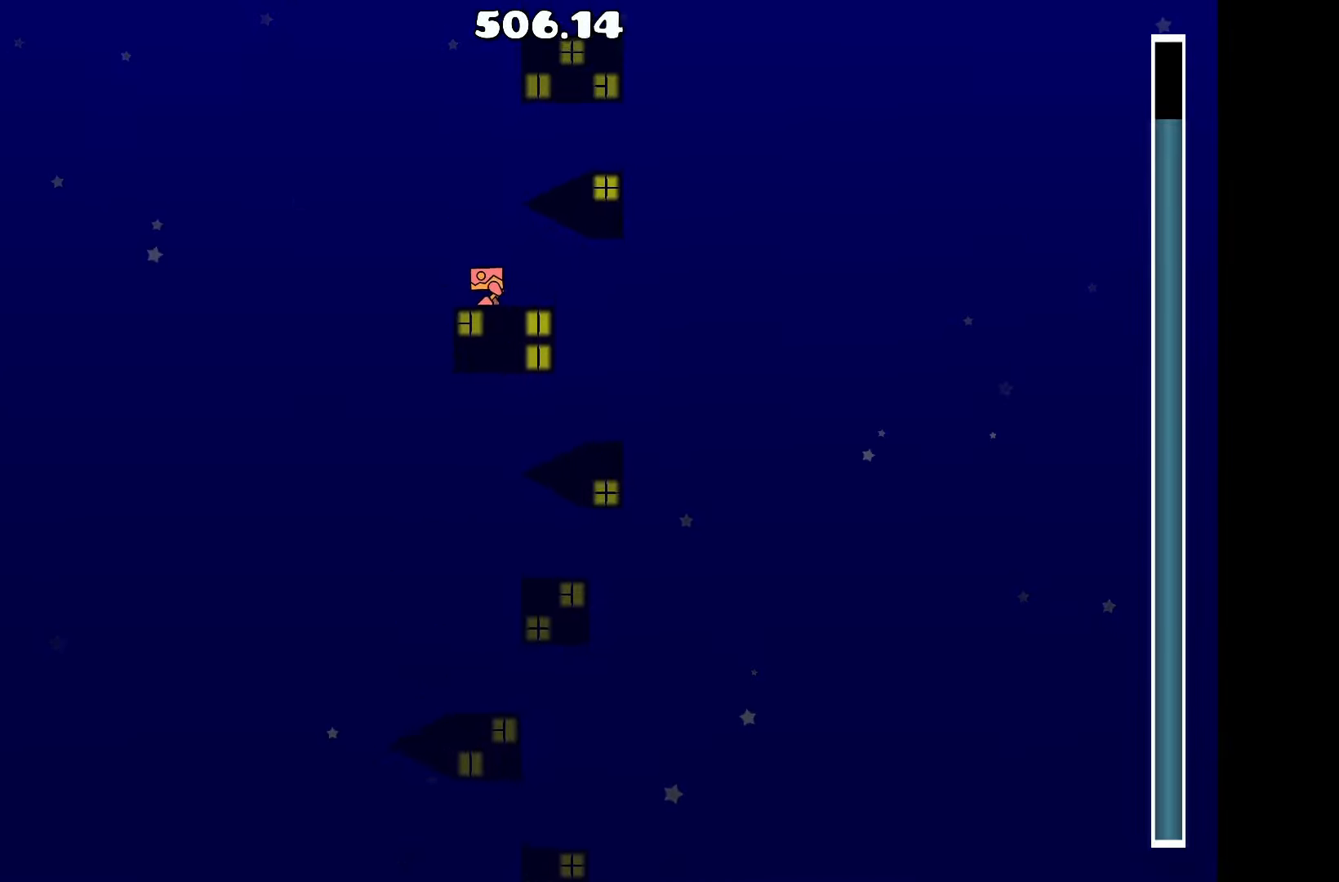
{"keys": [], "events": [[100, "up", "down"], [283, "up", "up"]]}
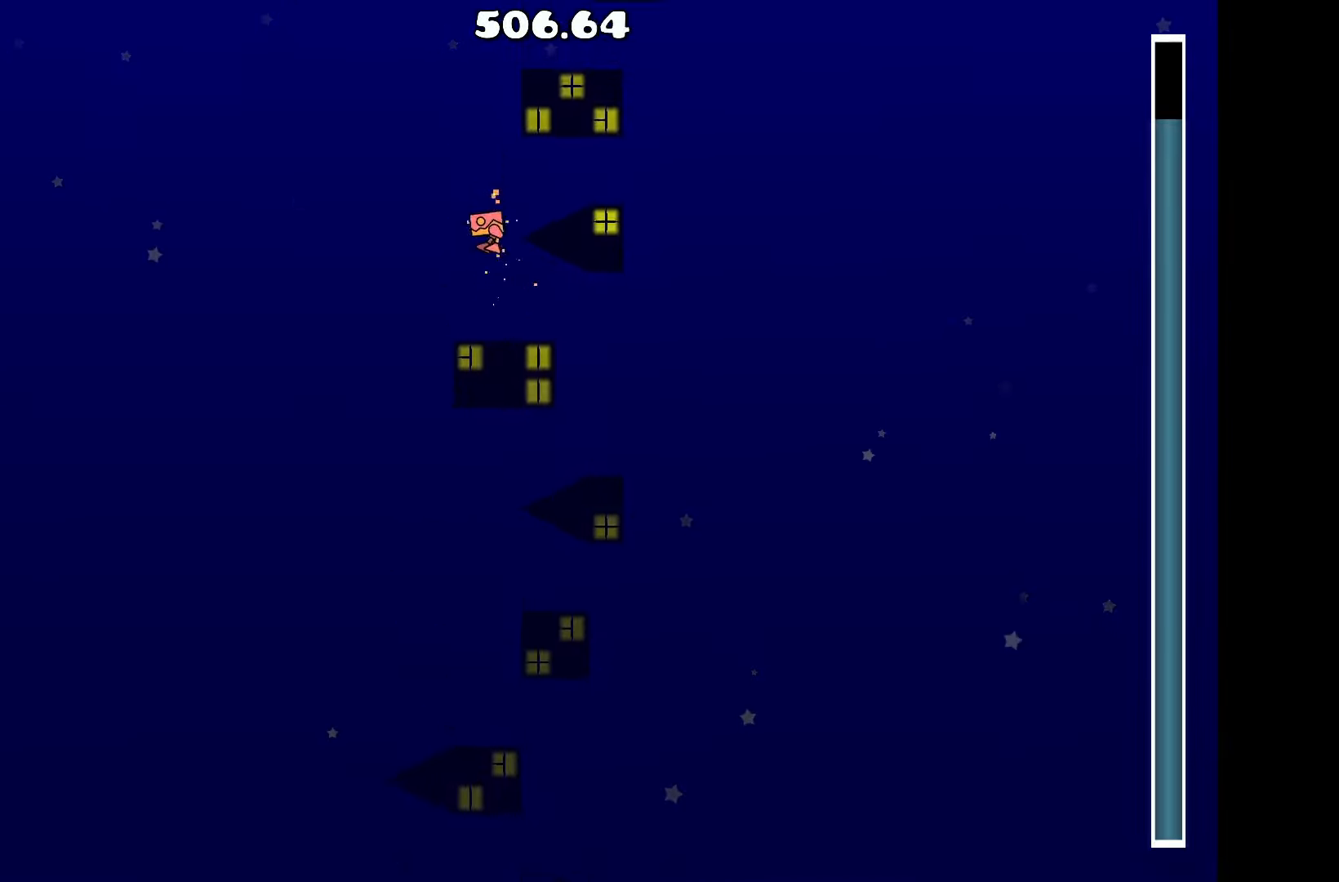
{"keys": [], "events": [[150, "up", "down"], [350, "up", "up"]]}
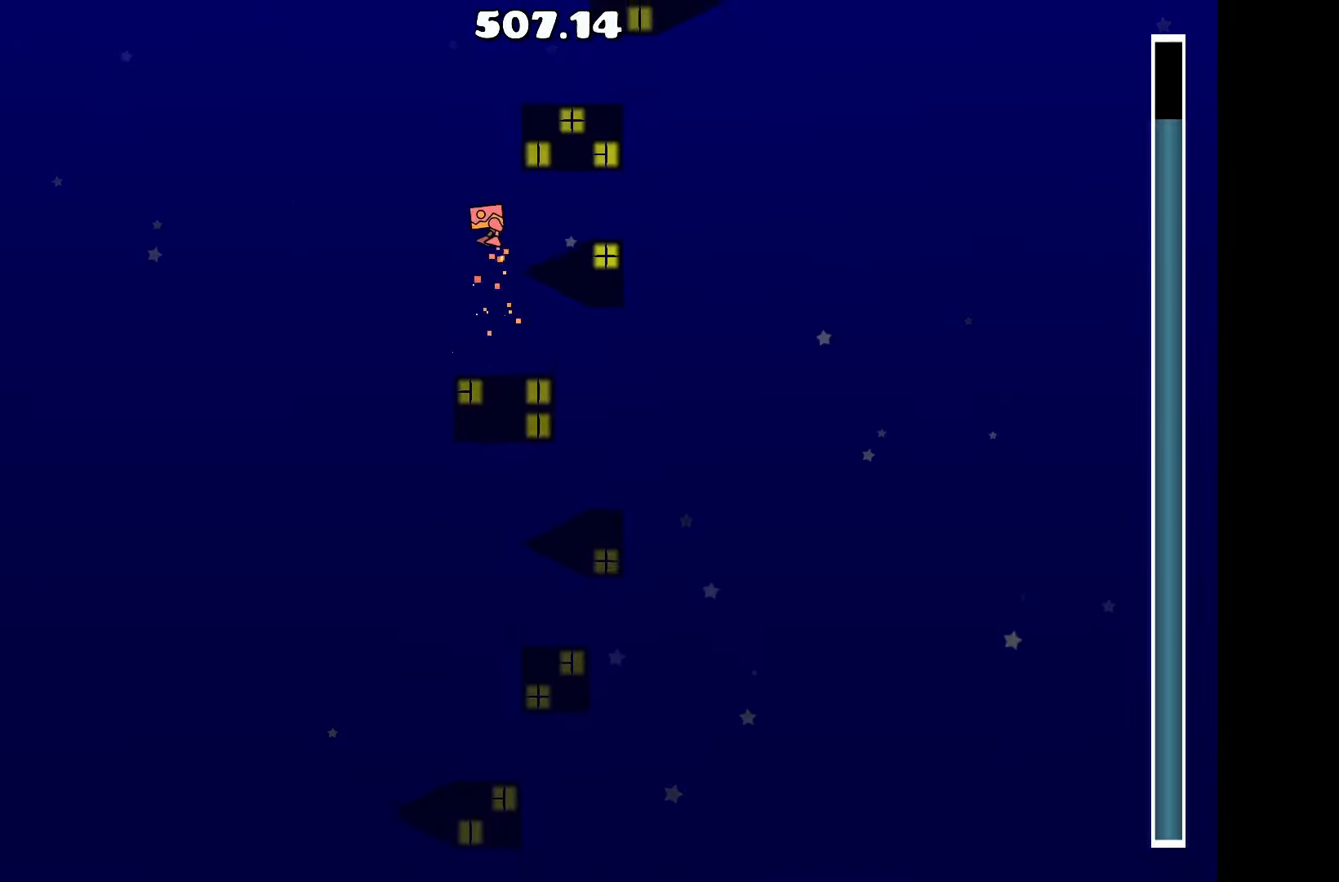
{"keys": ["d"], "events": [[283, "up", "down"], [367, "d", "down"], [500, "up", "up"]]}
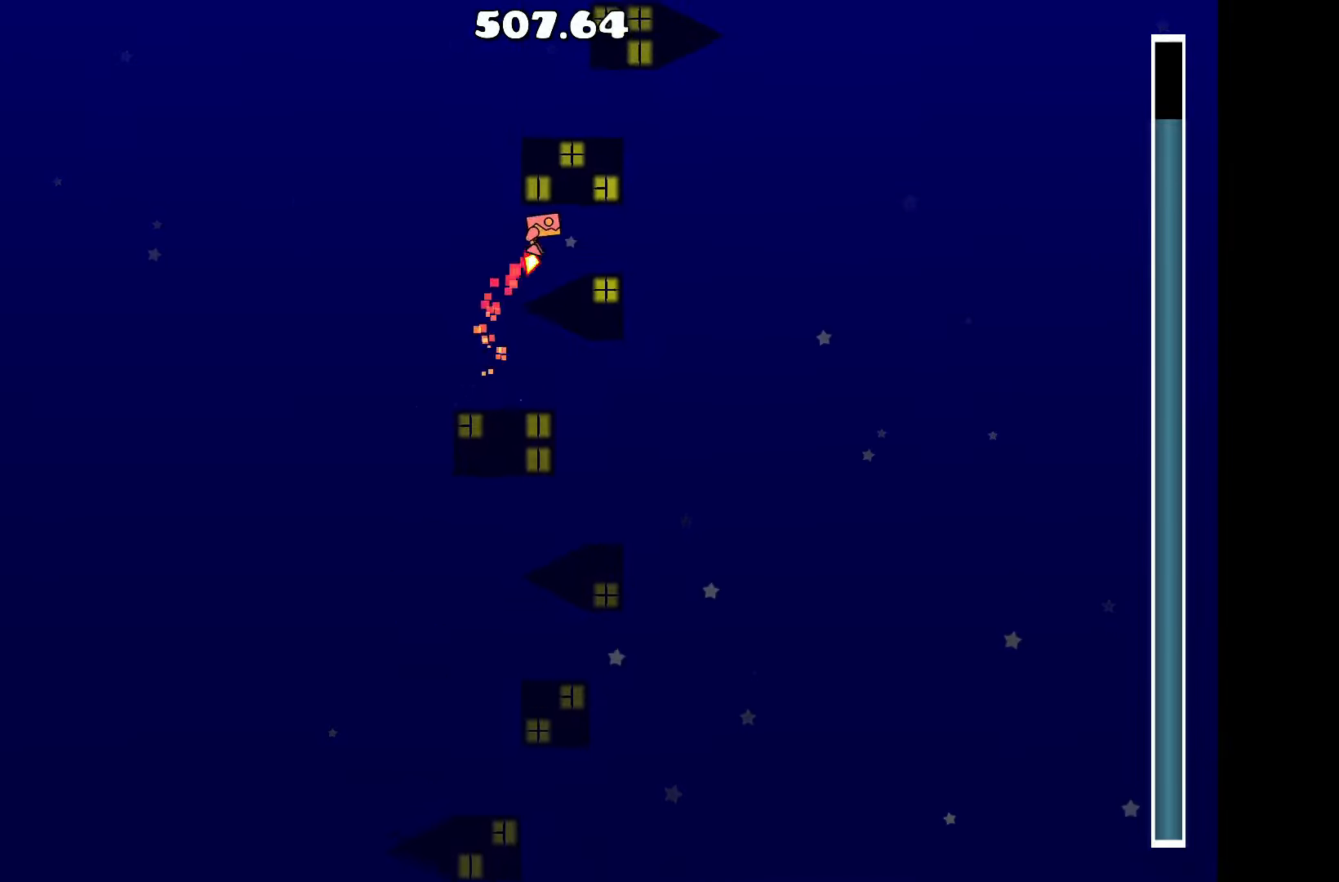
{"keys": [], "events": [[100, "d", "up"], [333, "a", "down"], [383, "a", "up"]]}
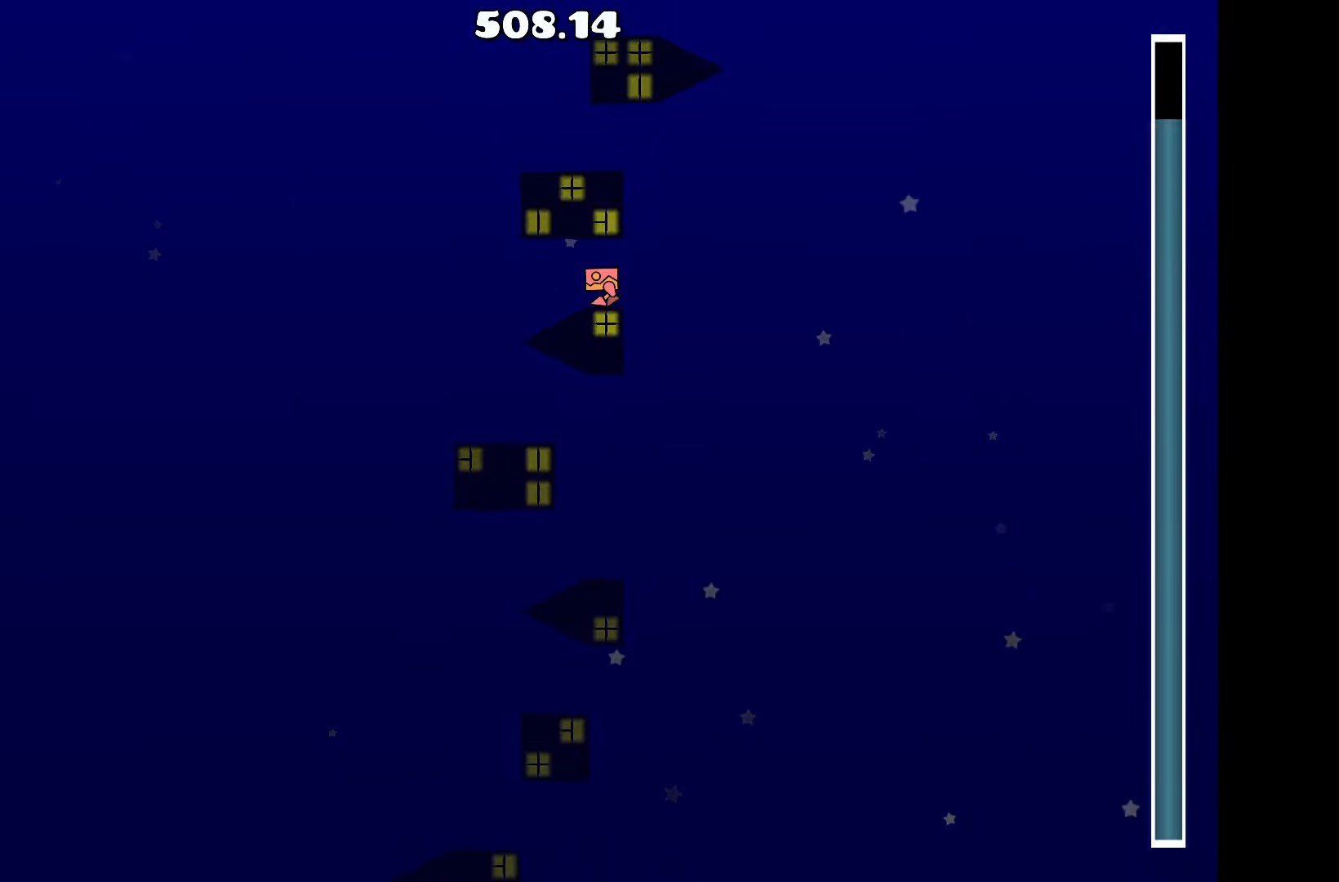
{"keys": [], "events": [[17, "d", "down"], [167, "d", "up"], [167, "up", "down"], [250, "a", "down"], [350, "up", "up"], [483, "a", "up"]]}
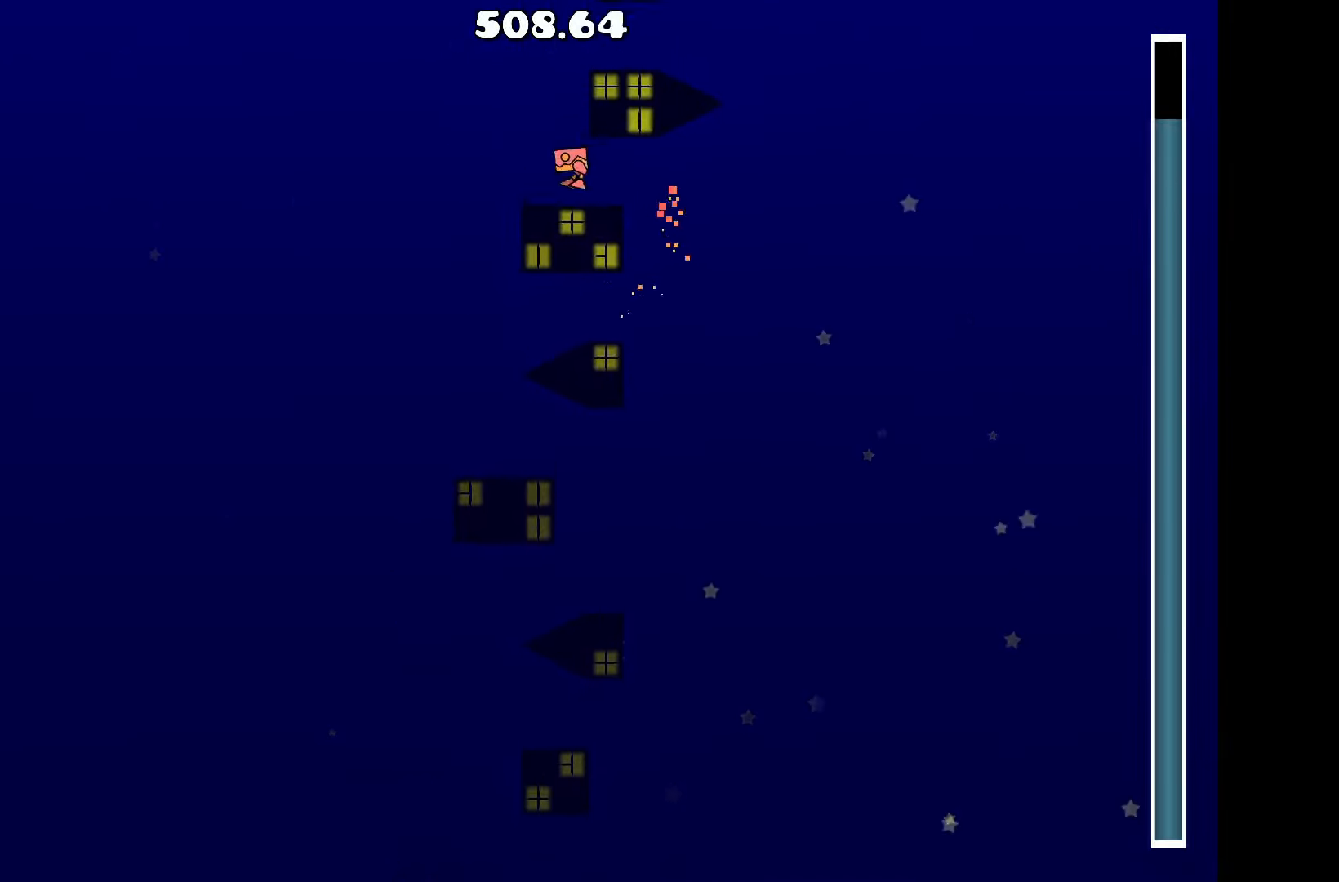
{"keys": [], "events": []}
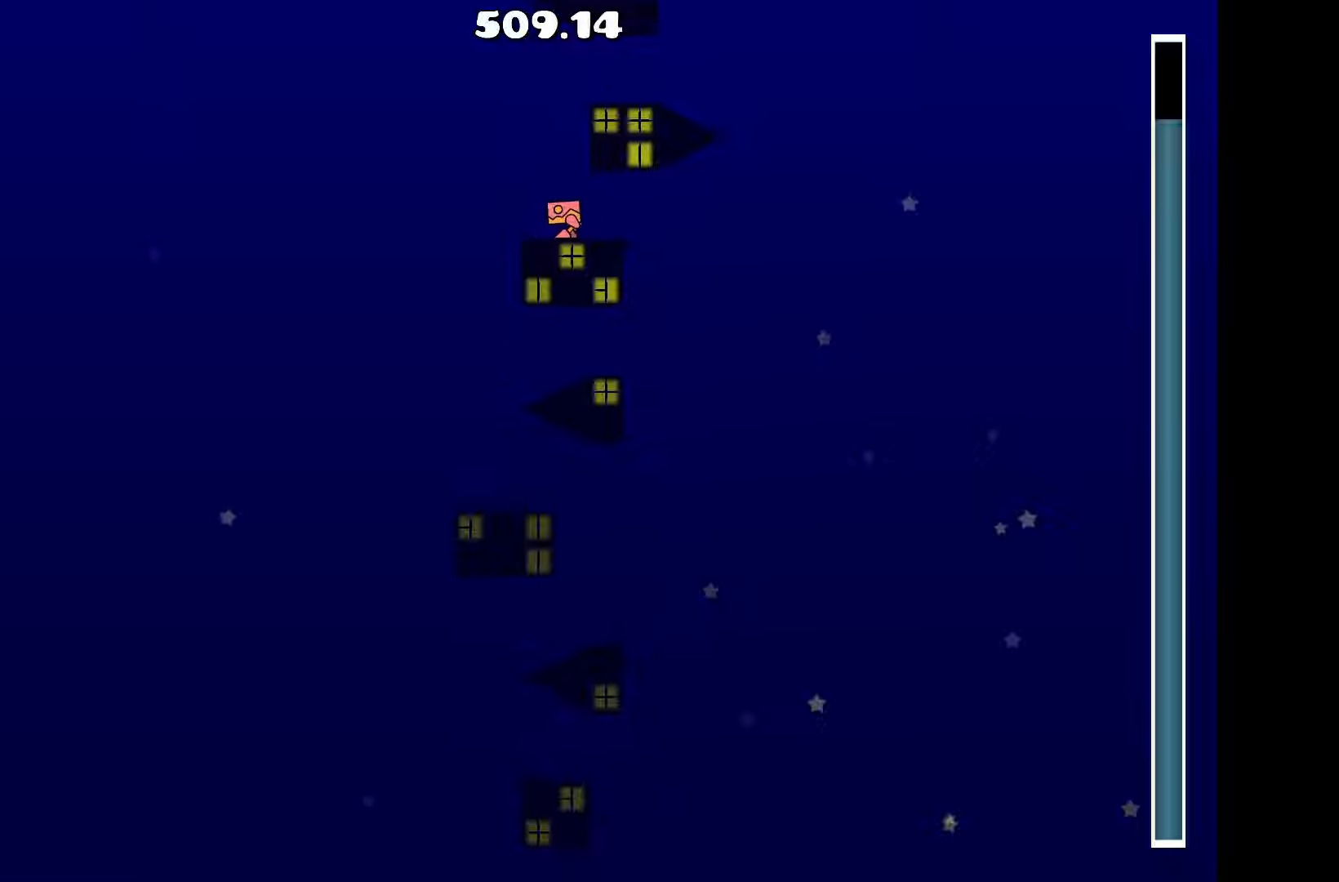
{"keys": [], "events": []}
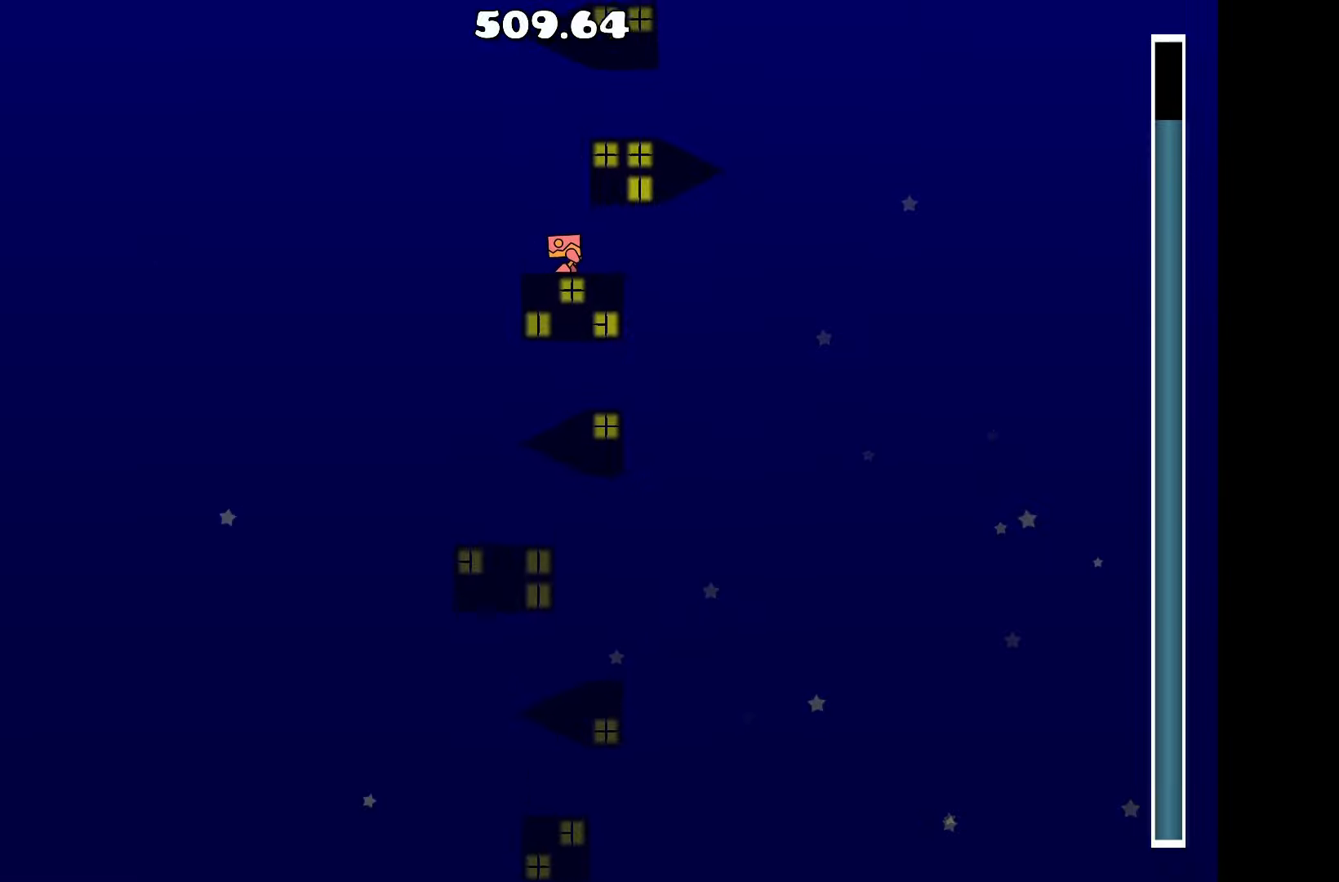
{"keys": [], "events": [[67, "up", "down"], [250, "d", "down"], [250, "up", "up"], [400, "d", "up"]]}
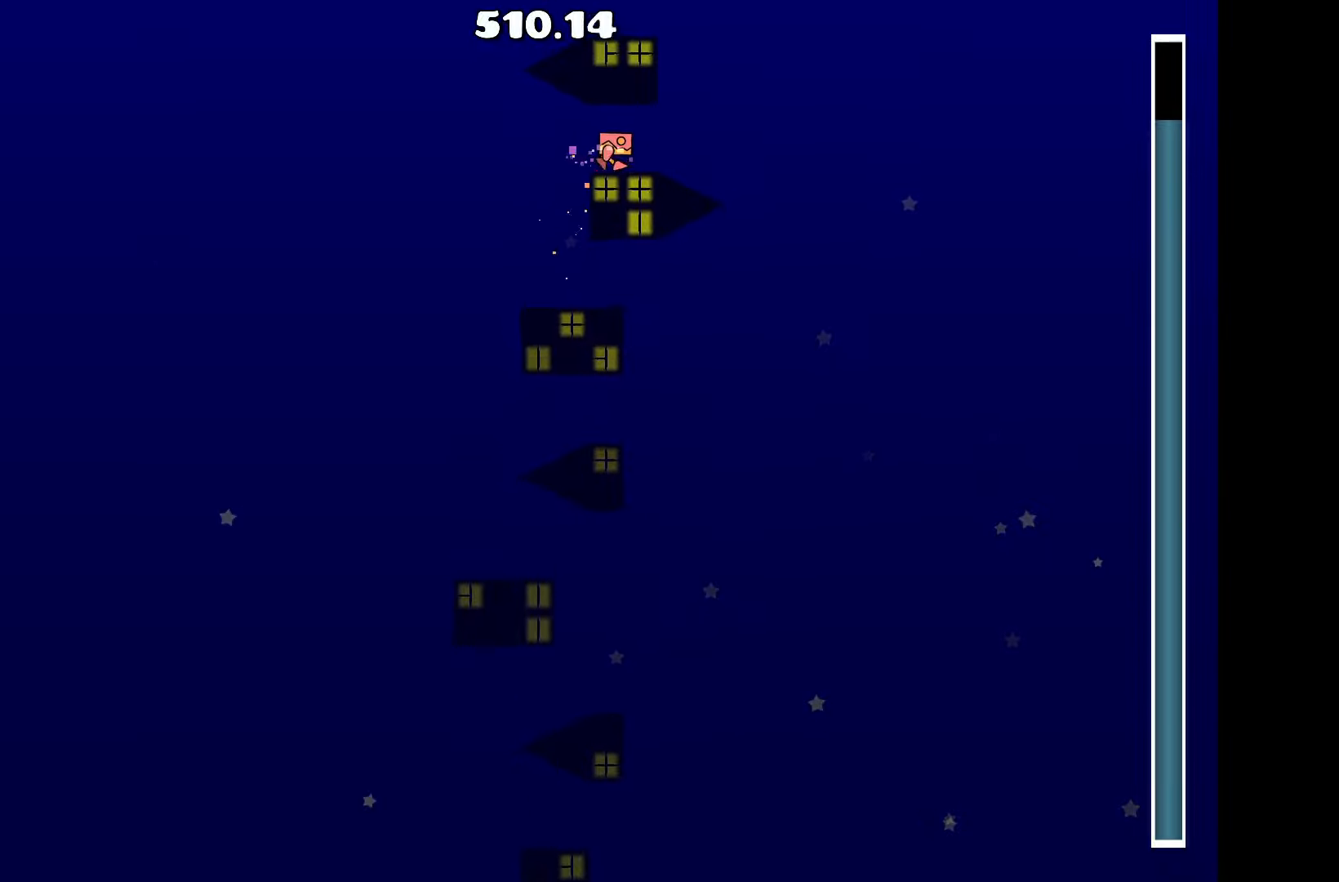
{"keys": [], "events": []}
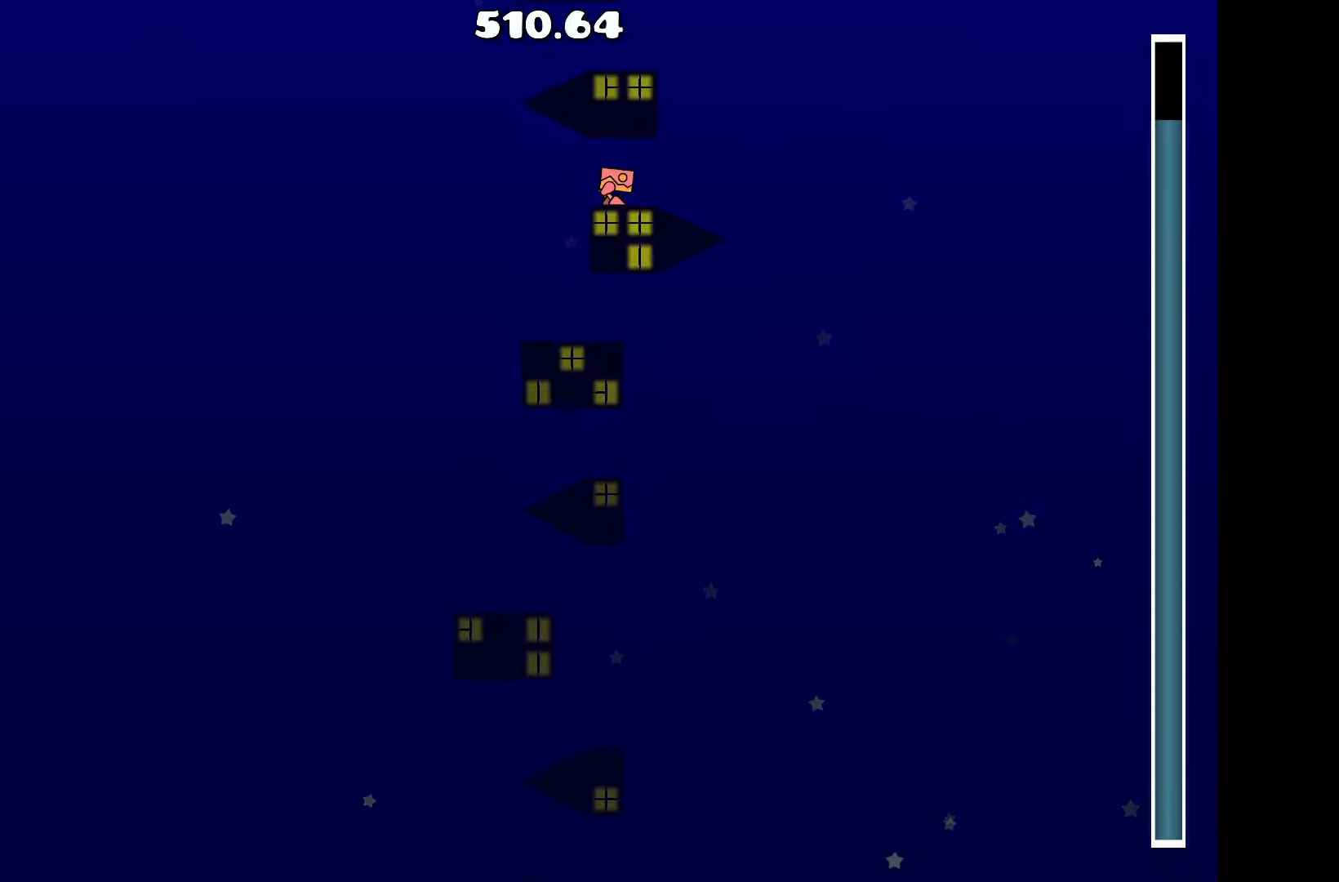
{"keys": [], "events": []}
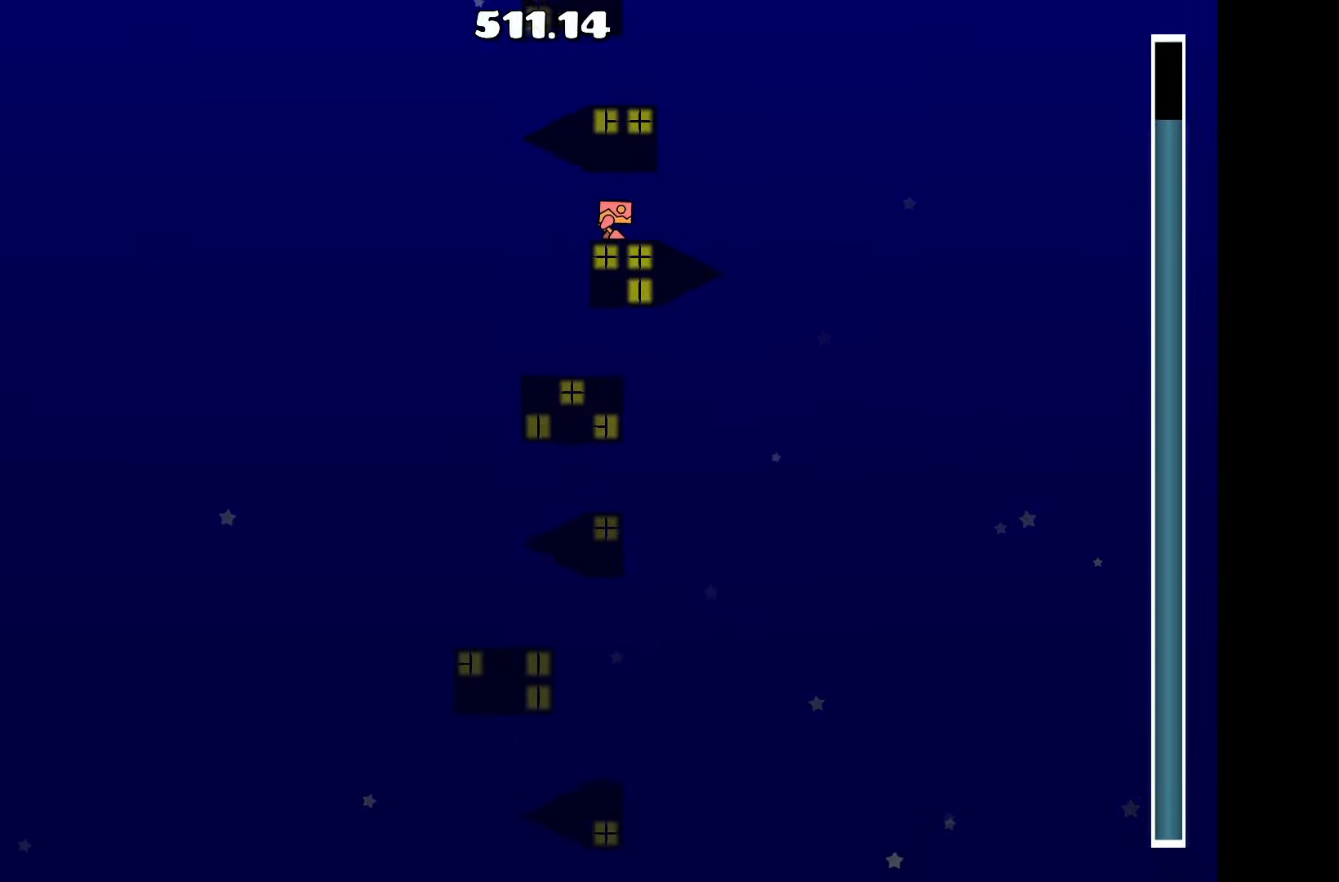
{"keys": ["a"], "events": [[34, "d", "down"], [217, "d", "up"], [217, "up", "down"], [317, "a", "down"], [417, "up", "up"]]}
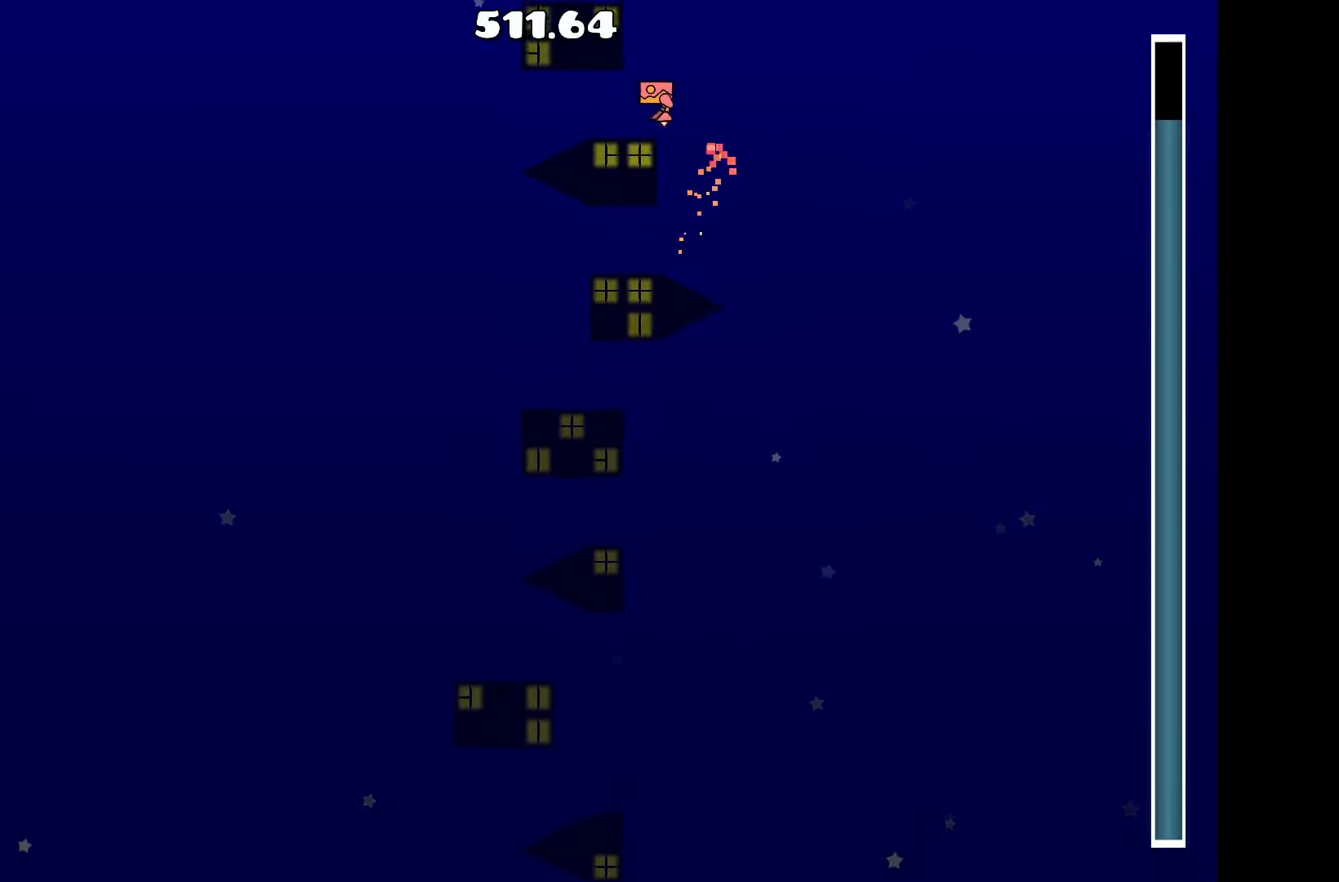
{"keys": [], "events": [[17, "a", "up"]]}
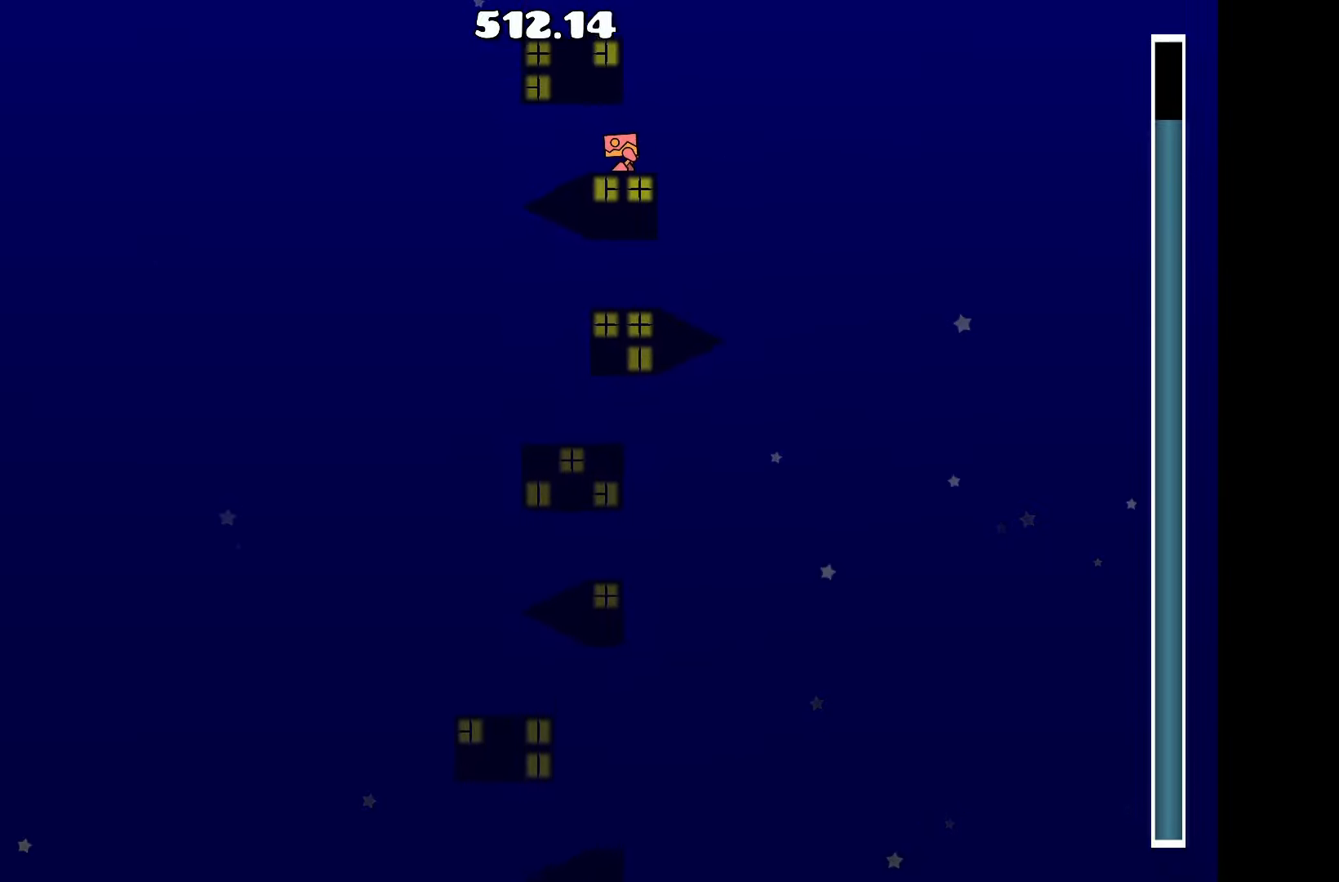
{"keys": [], "events": []}
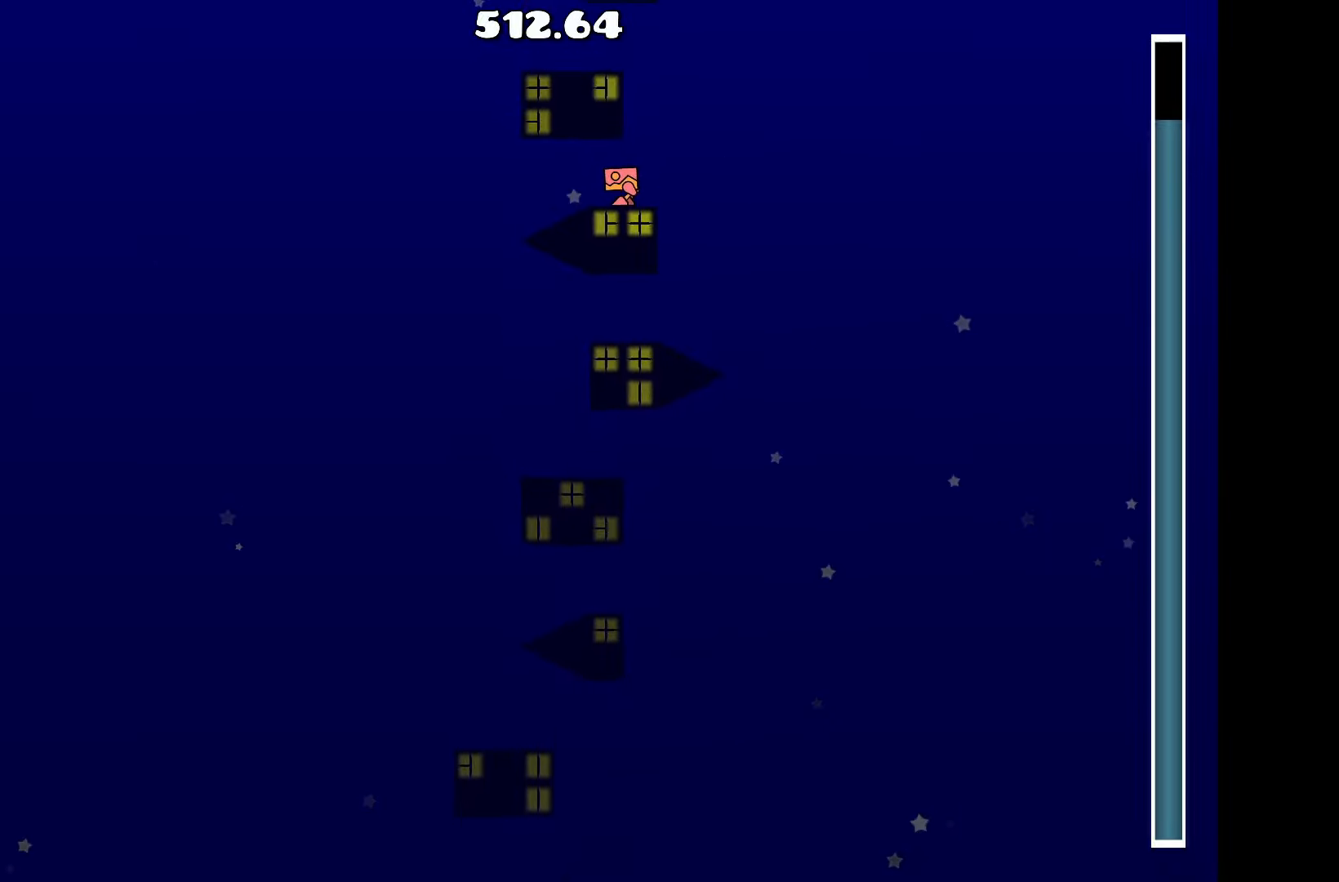
{"keys": [], "events": []}
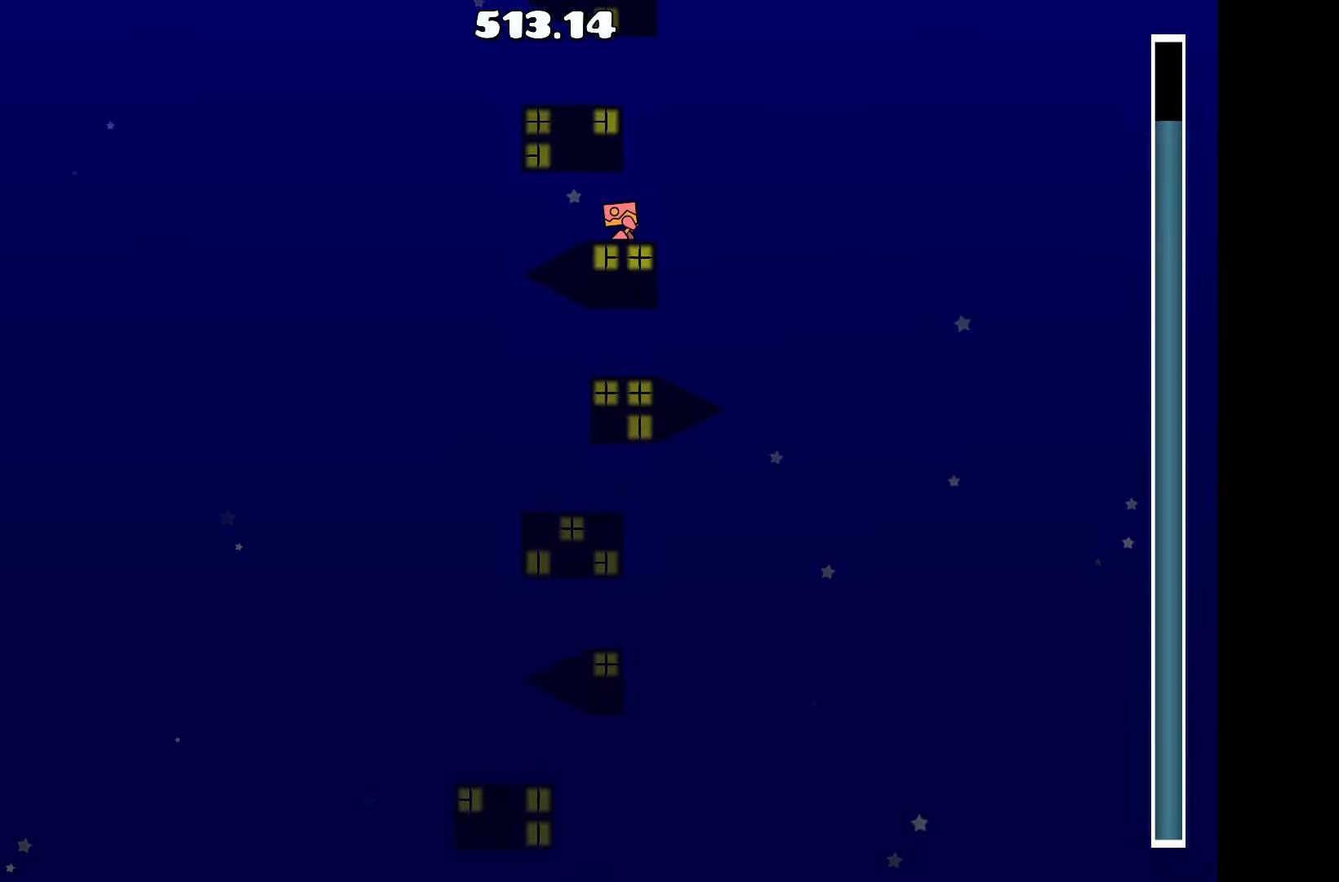
{"keys": [], "events": [[100, "d", "down"], [184, "d", "up"], [184, "up", "down"], [334, "a", "down"], [384, "up", "up"], [467, "a", "up"]]}
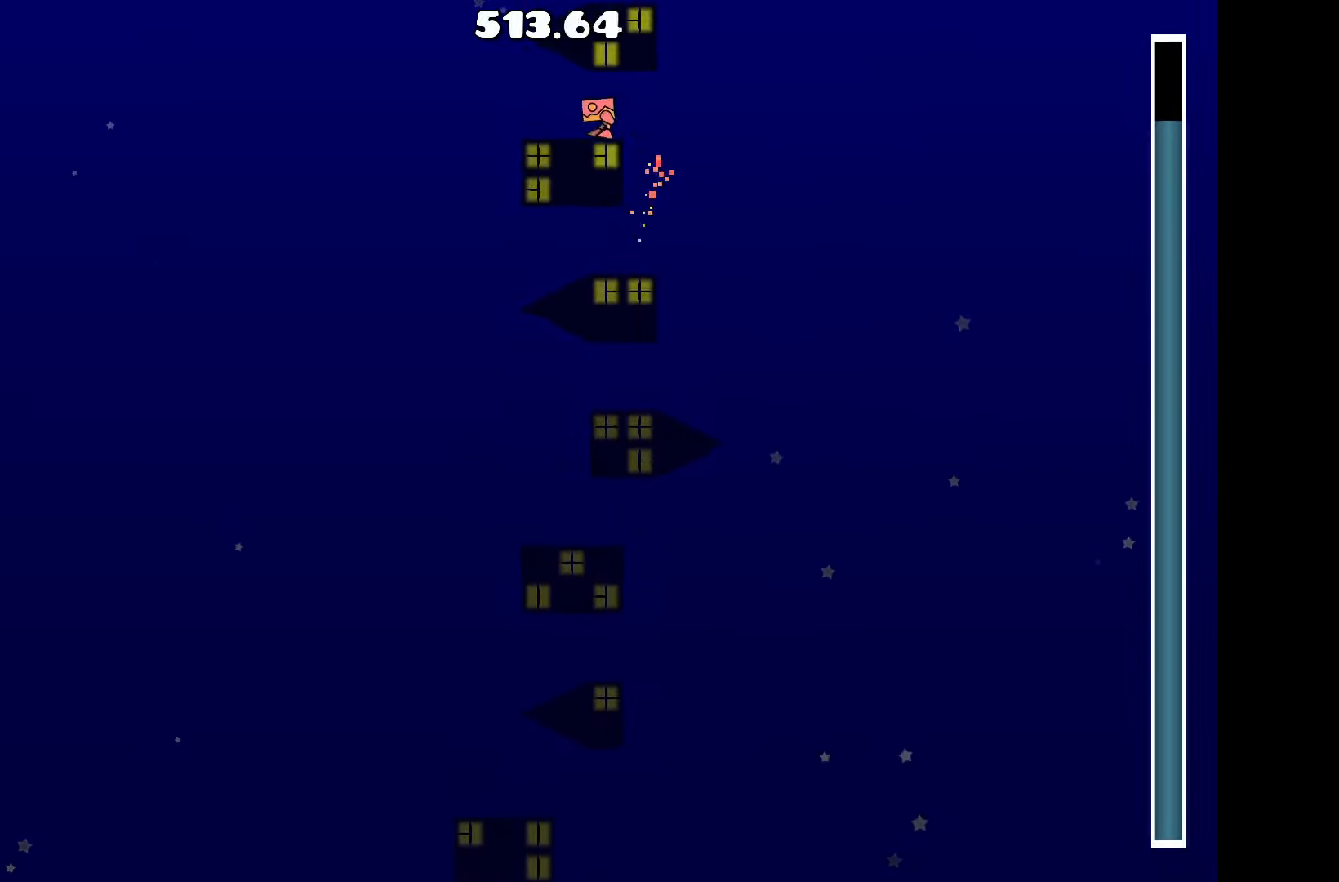
{"keys": [], "events": []}
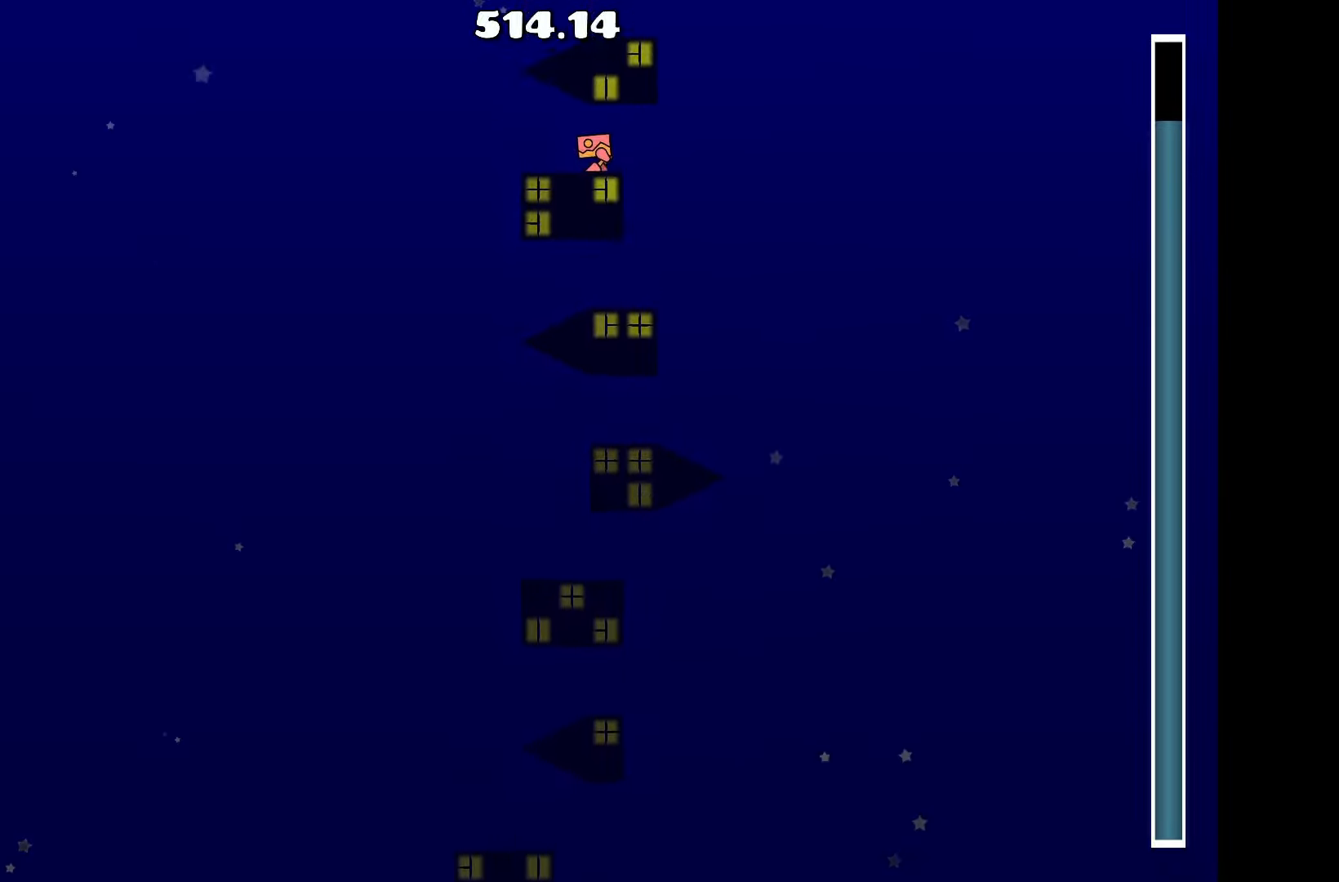
{"keys": [], "events": []}
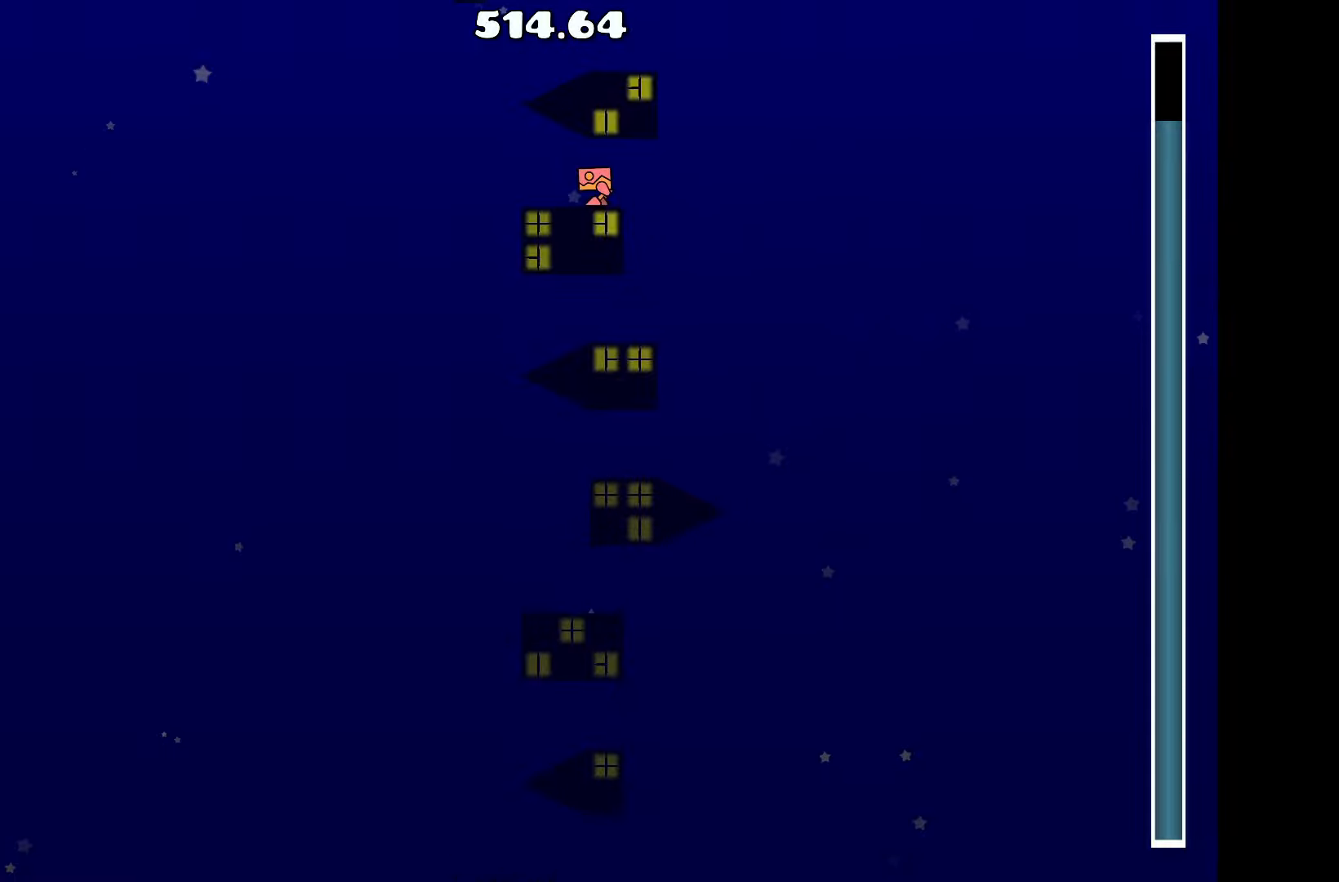
{"keys": ["a"], "events": [[466, "a", "down"]]}
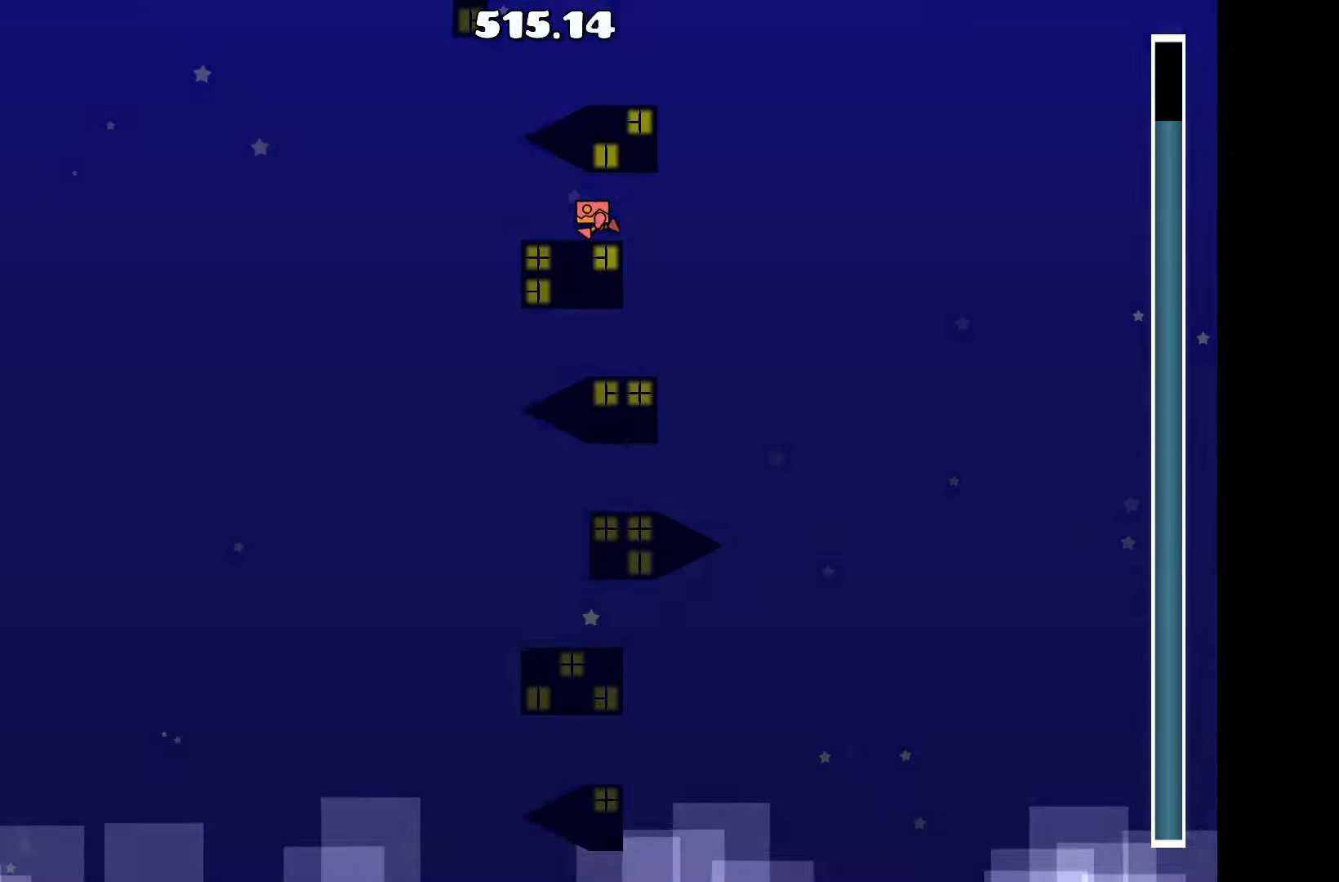
{"keys": [], "events": [[66, "a", "up"]]}
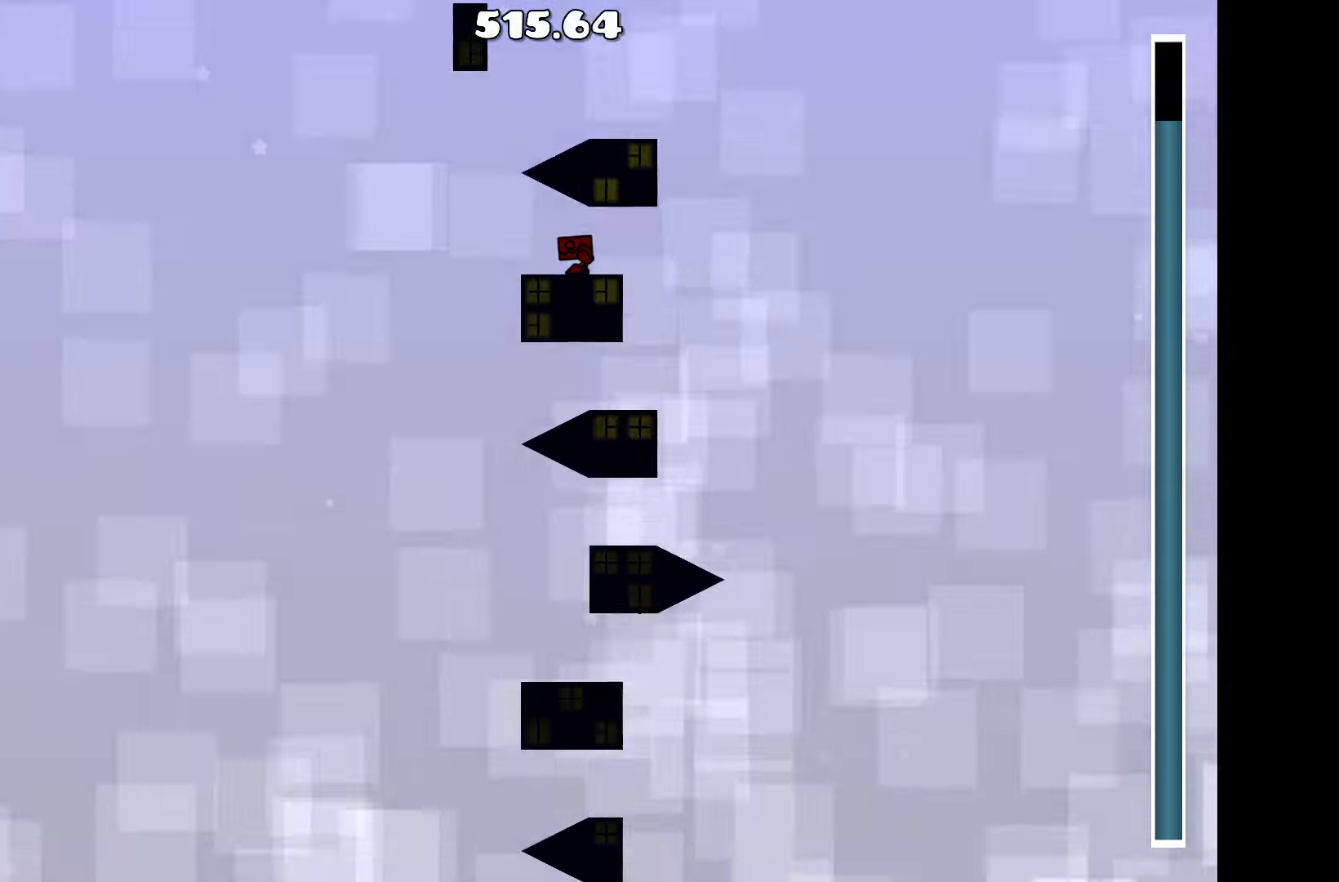
{"keys": ["d", "up"], "events": [[216, "a", "down"], [416, "up", "down"], [466, "a", "up"], [500, "d", "down"]]}
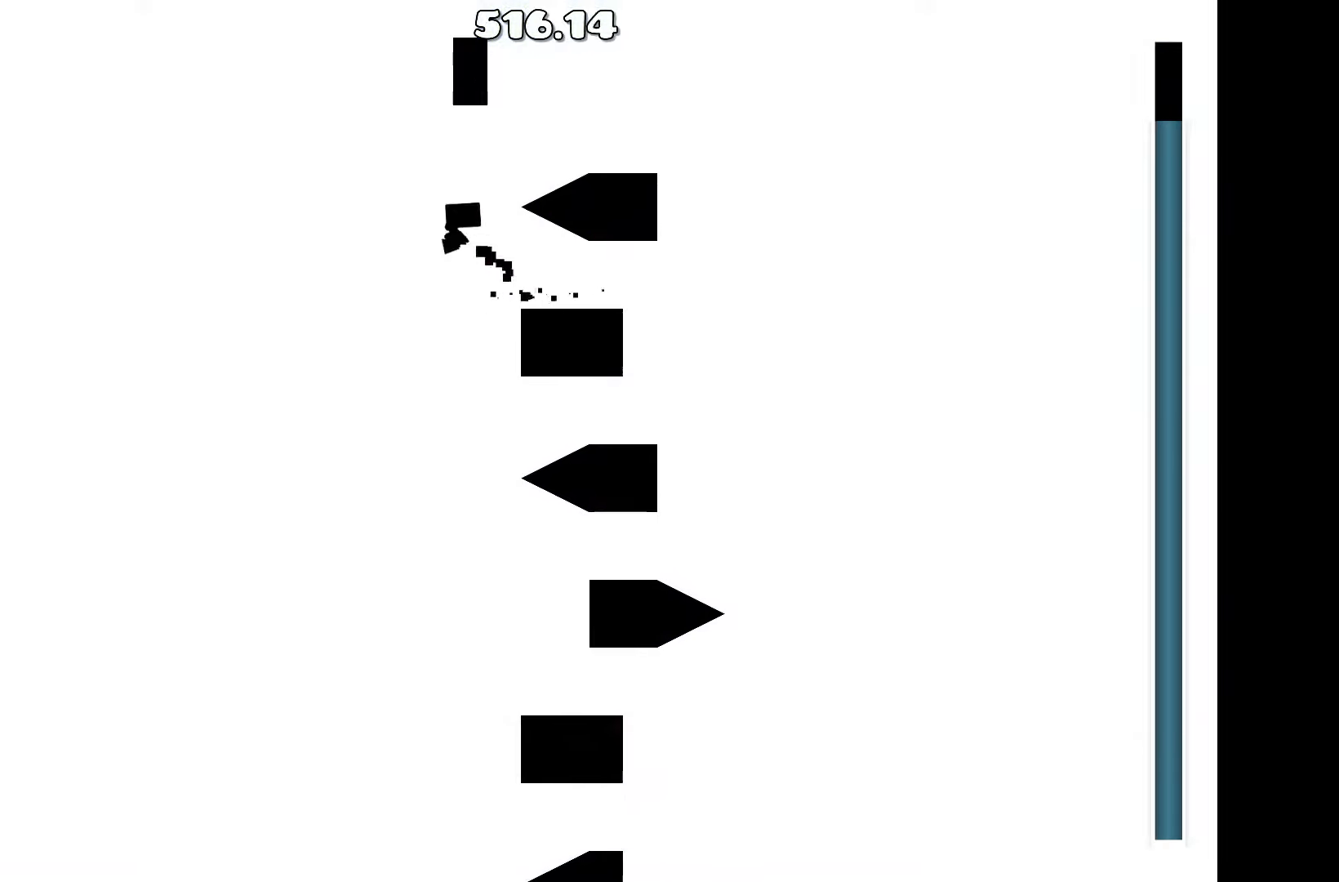
{"keys": [], "events": [[283, "up", "up"], [333, "d", "up"]]}